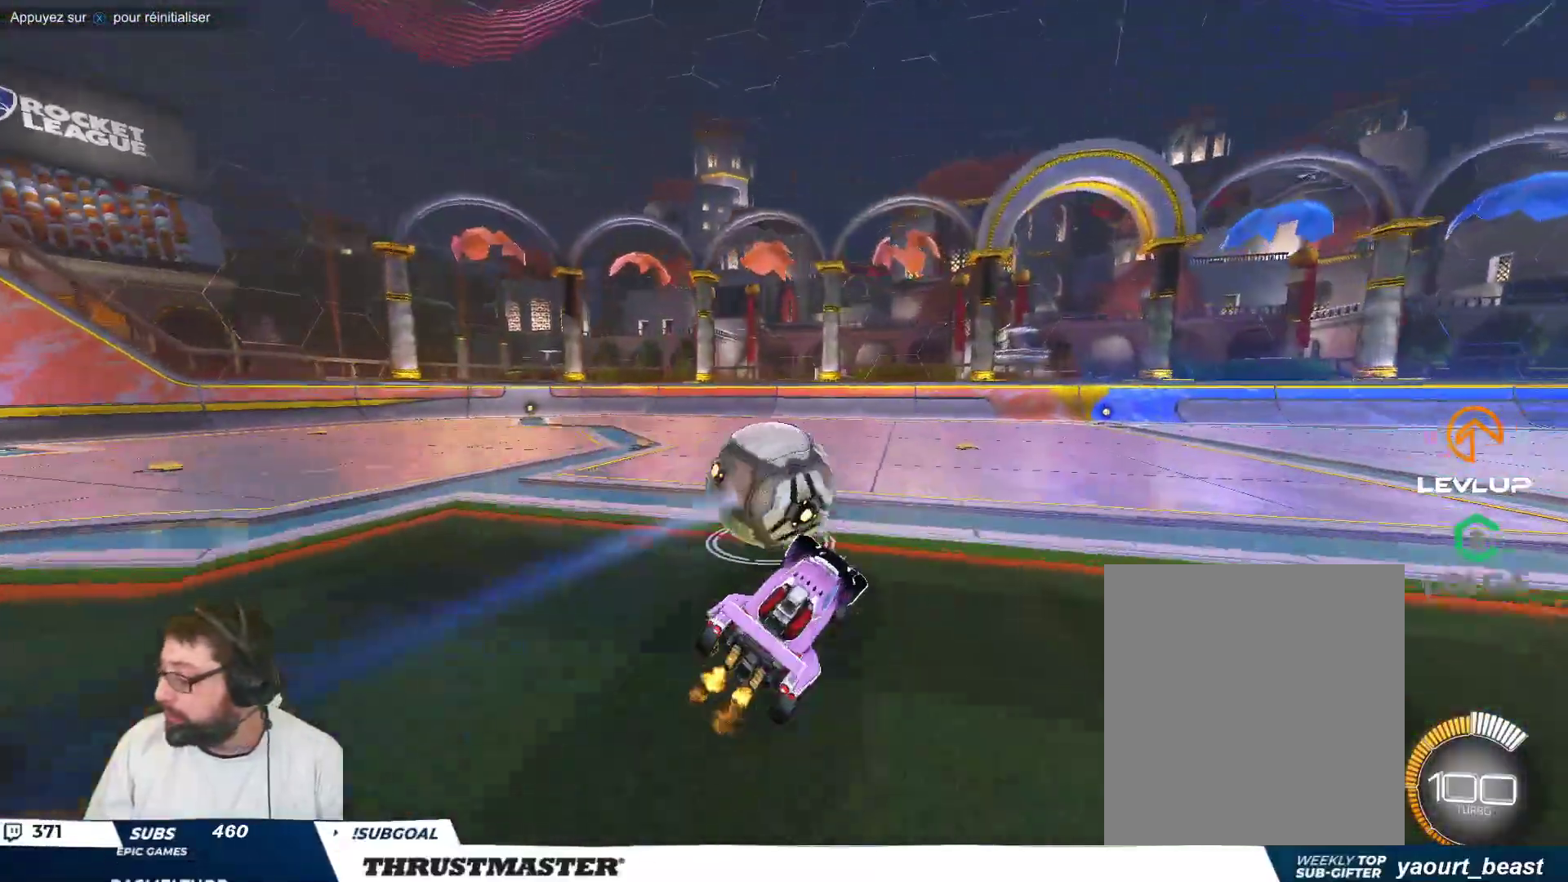
Gameplay with a controller (Xbox layout); each line is a JSON object with the inputs held at the frame after it. "events" lists button and stick changes between this image and that frame as [ms after this image, input, new state], when the widget could be followed in between. Not read: L2 L3 R2 R3 right_stick.
{"buttons": [], "left_stick": "center", "events": []}
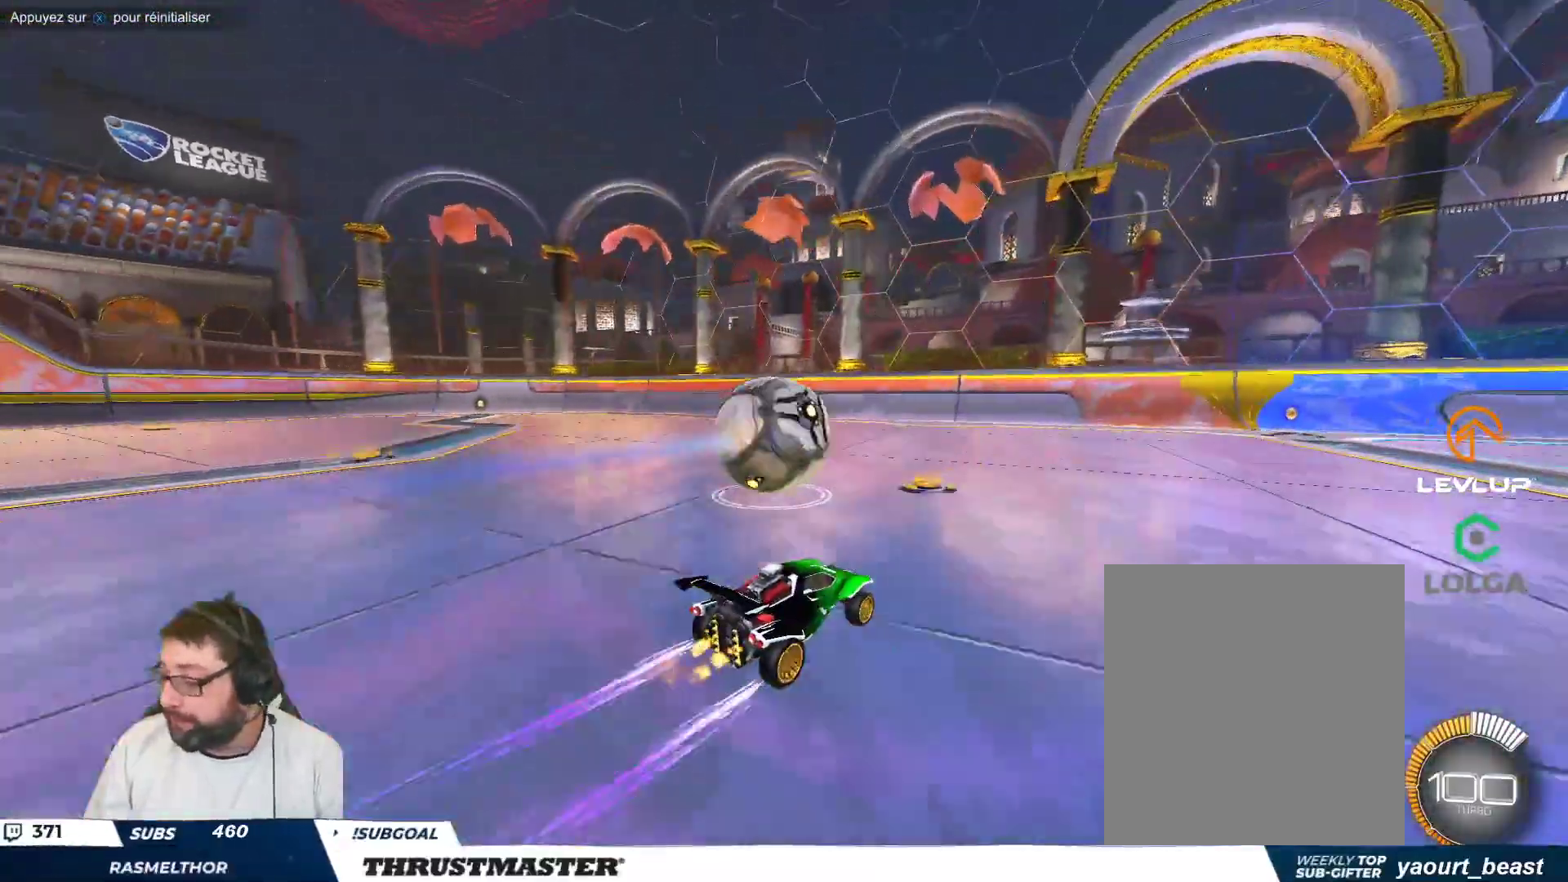
{"buttons": [], "left_stick": "center", "events": []}
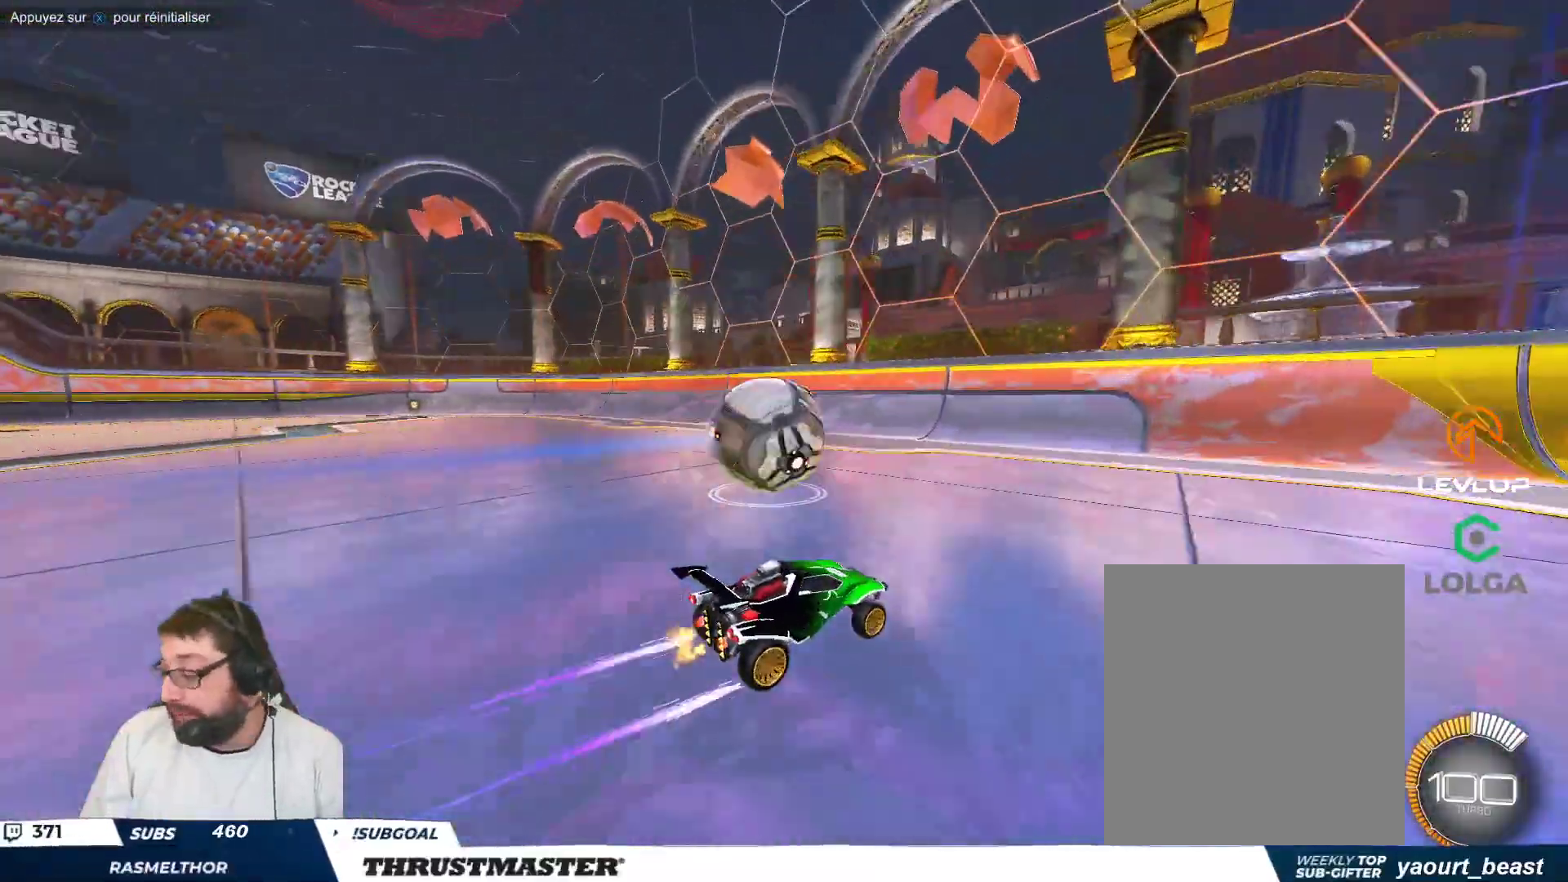
{"buttons": [], "left_stick": "down", "events": [[433, "left_stick", "down"]]}
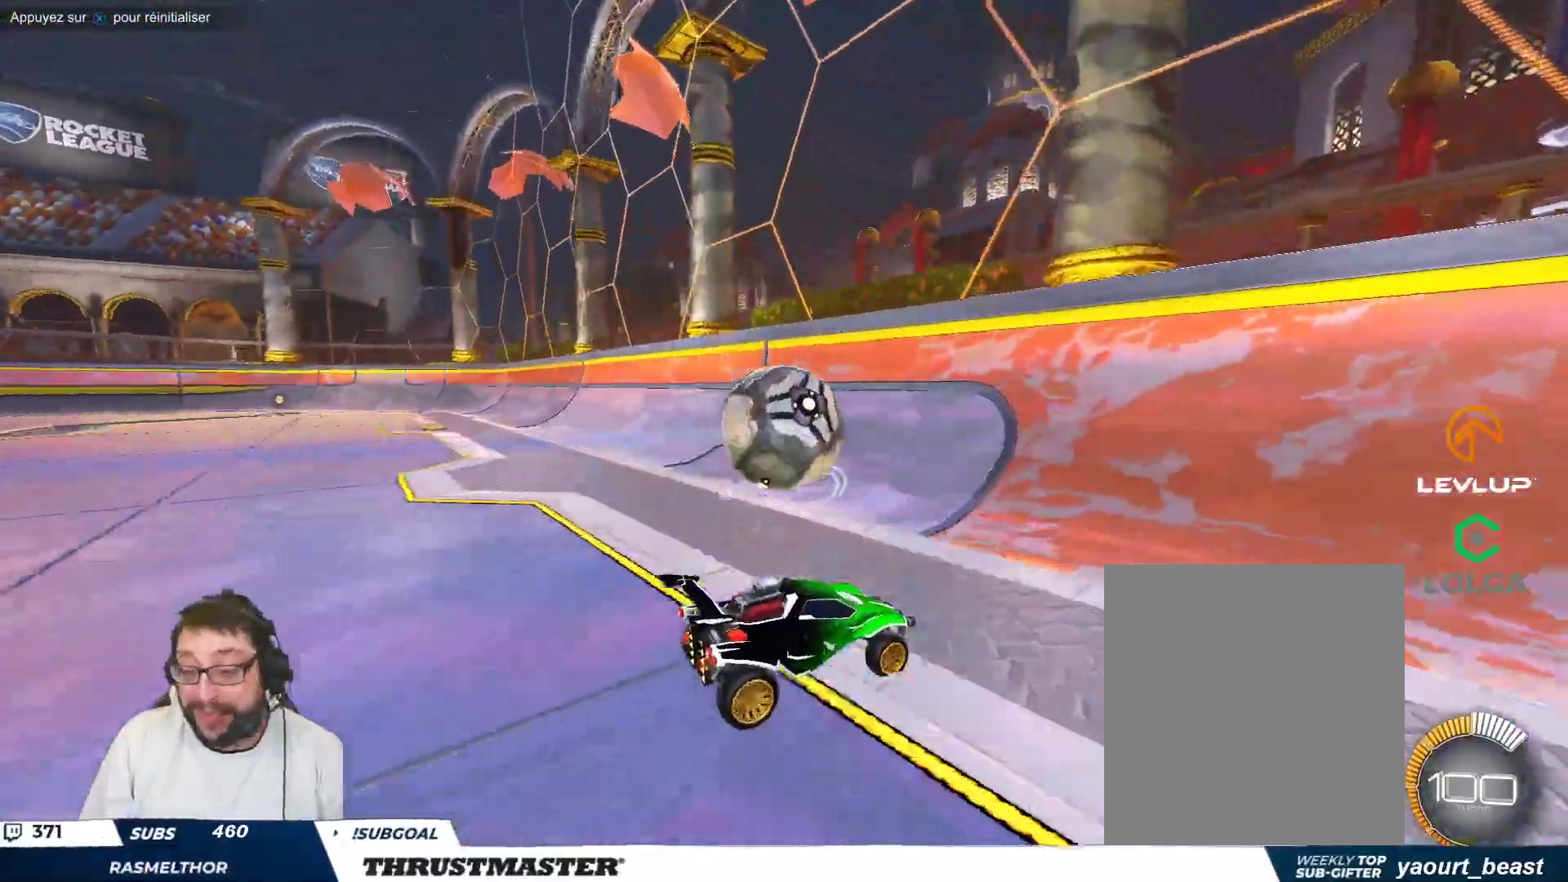
{"buttons": [], "left_stick": "up-left", "events": [[50, "left_stick", "left"], [183, "left_stick", "center"], [383, "left_stick", "up-left"]]}
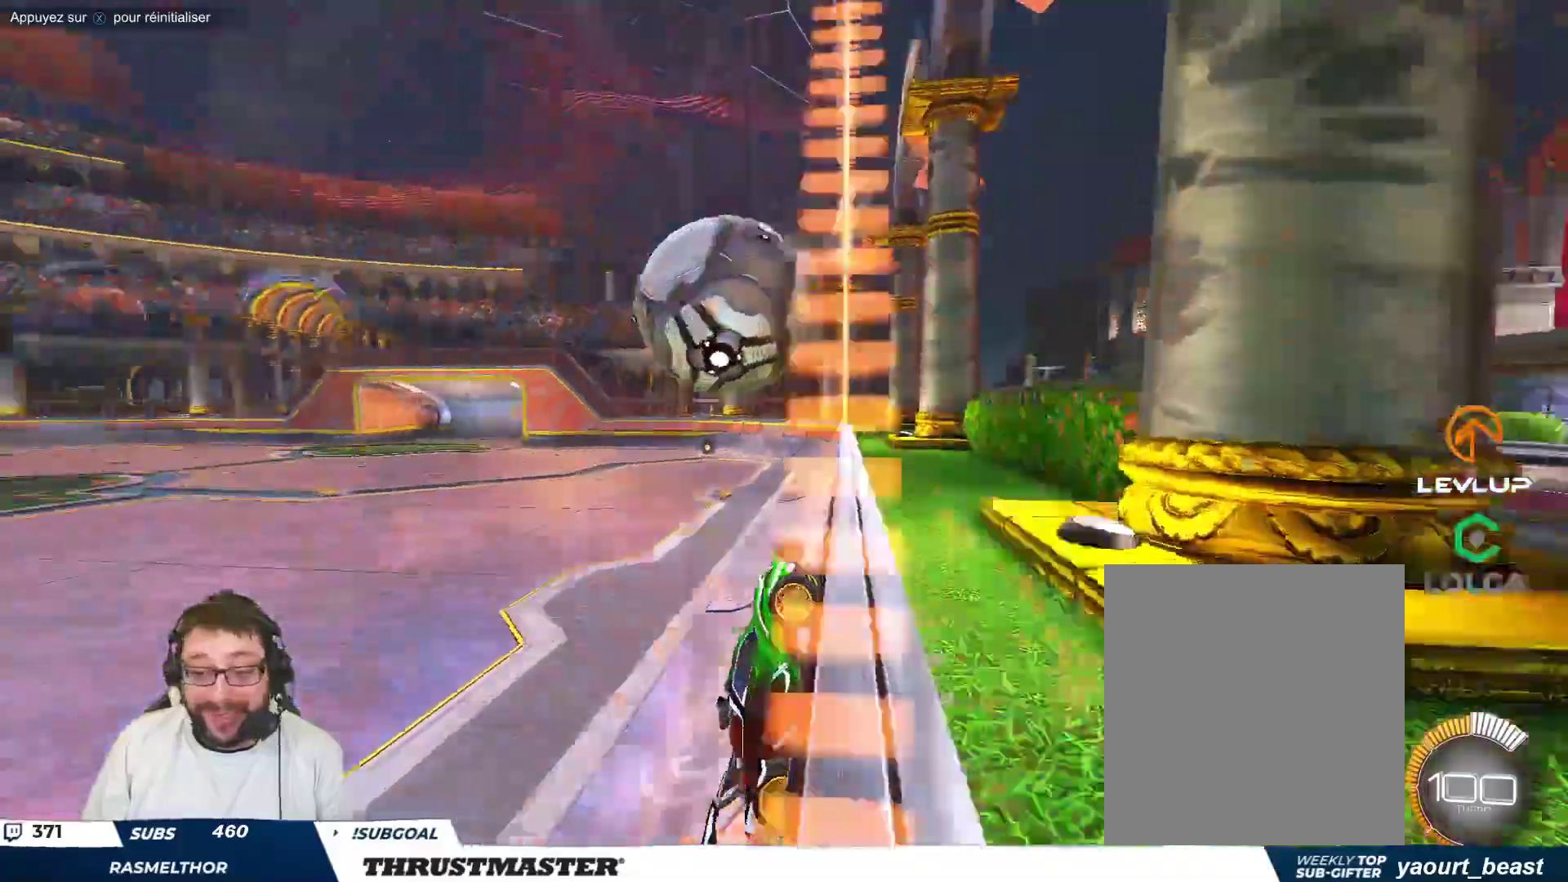
{"buttons": [], "left_stick": "down-right", "events": [[83, "left_stick", "center"], [167, "left_stick", "up-left"], [217, "B", "down"], [233, "A", "down"], [283, "left_stick", "down-left"], [333, "A", "up"], [350, "B", "up"], [400, "left_stick", "down-right"]]}
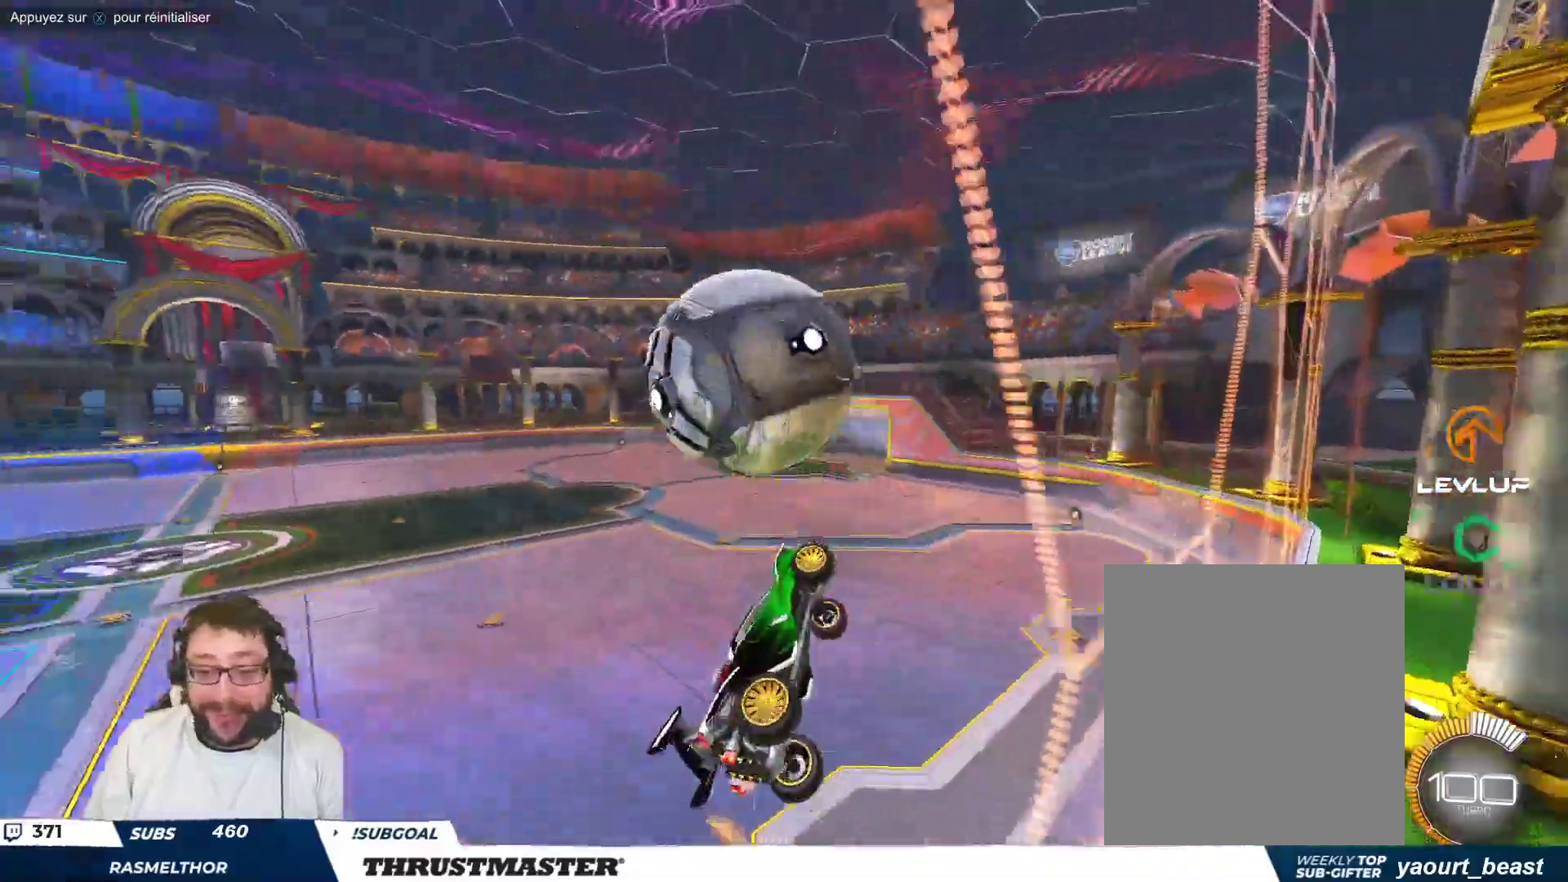
{"buttons": ["B"], "left_stick": "down-right", "events": [[17, "left_stick", "right"], [83, "B", "down"], [167, "left_stick", "left"], [350, "left_stick", "down"], [433, "left_stick", "down-right"]]}
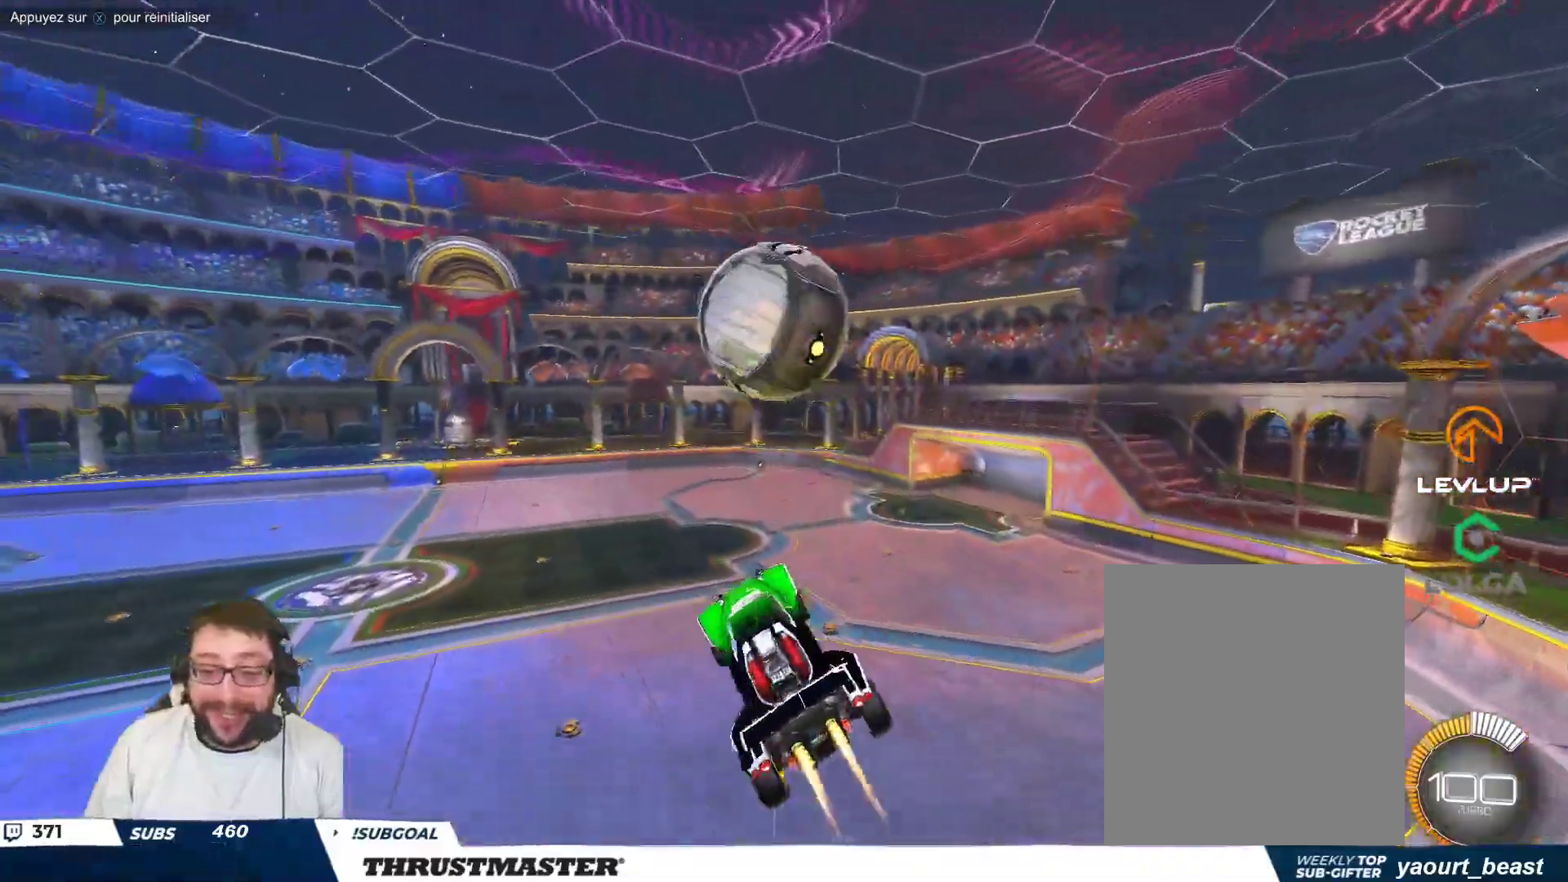
{"buttons": ["B"], "left_stick": "down-right", "events": [[233, "left_stick", "right"], [300, "B", "up"], [383, "left_stick", "down-right"], [400, "B", "down"]]}
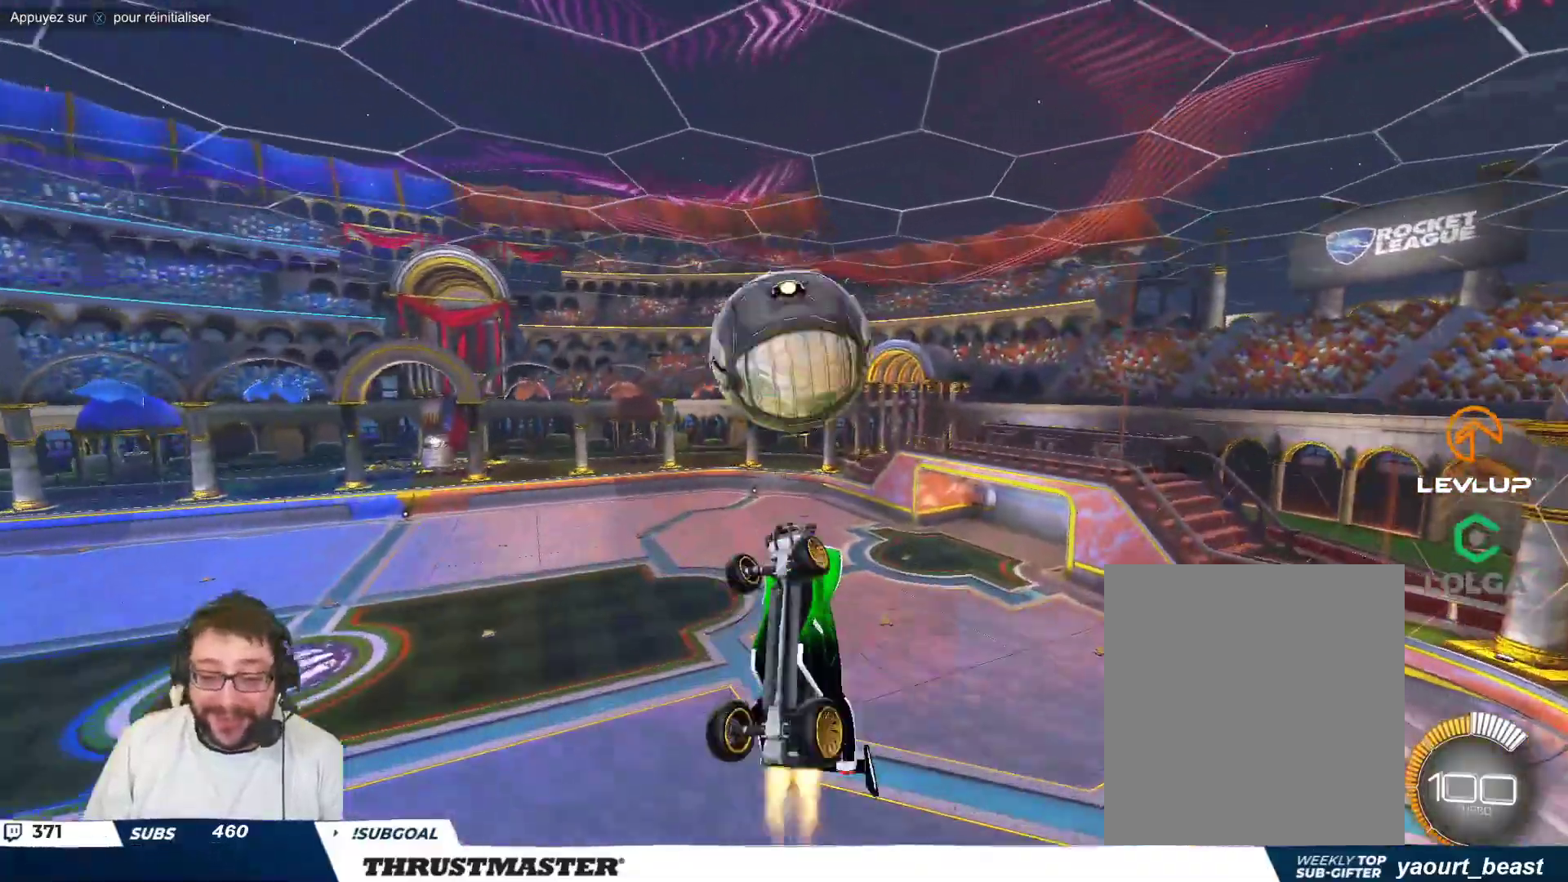
{"buttons": ["B"], "left_stick": "down", "events": [[50, "left_stick", "center"], [117, "left_stick", "down"]]}
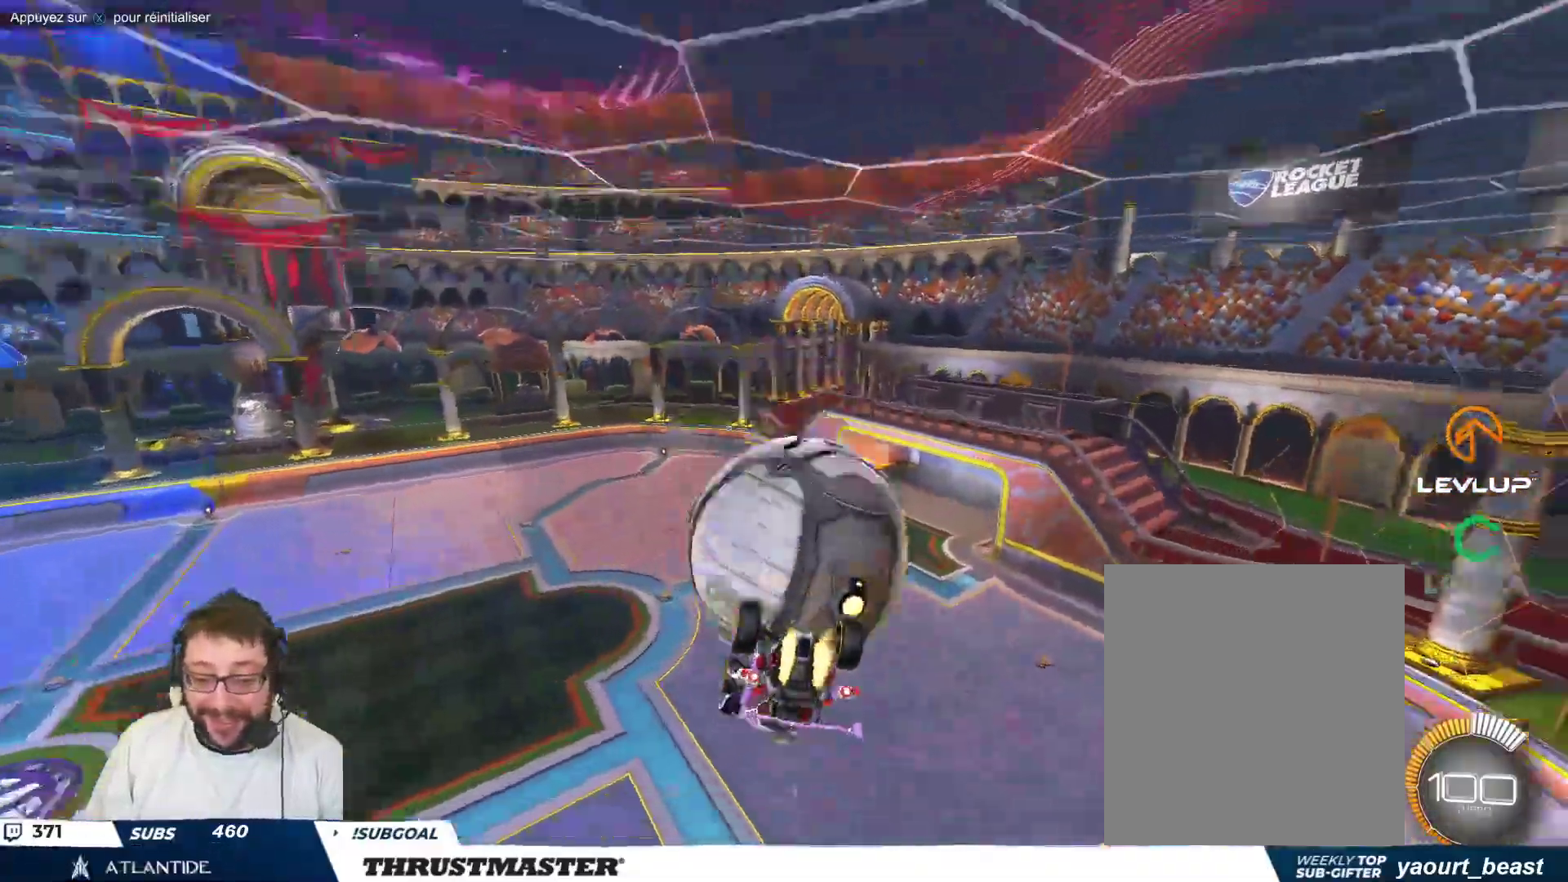
{"buttons": [], "left_stick": "down-right", "events": [[33, "left_stick", "right"], [183, "B", "up"], [483, "left_stick", "down-right"]]}
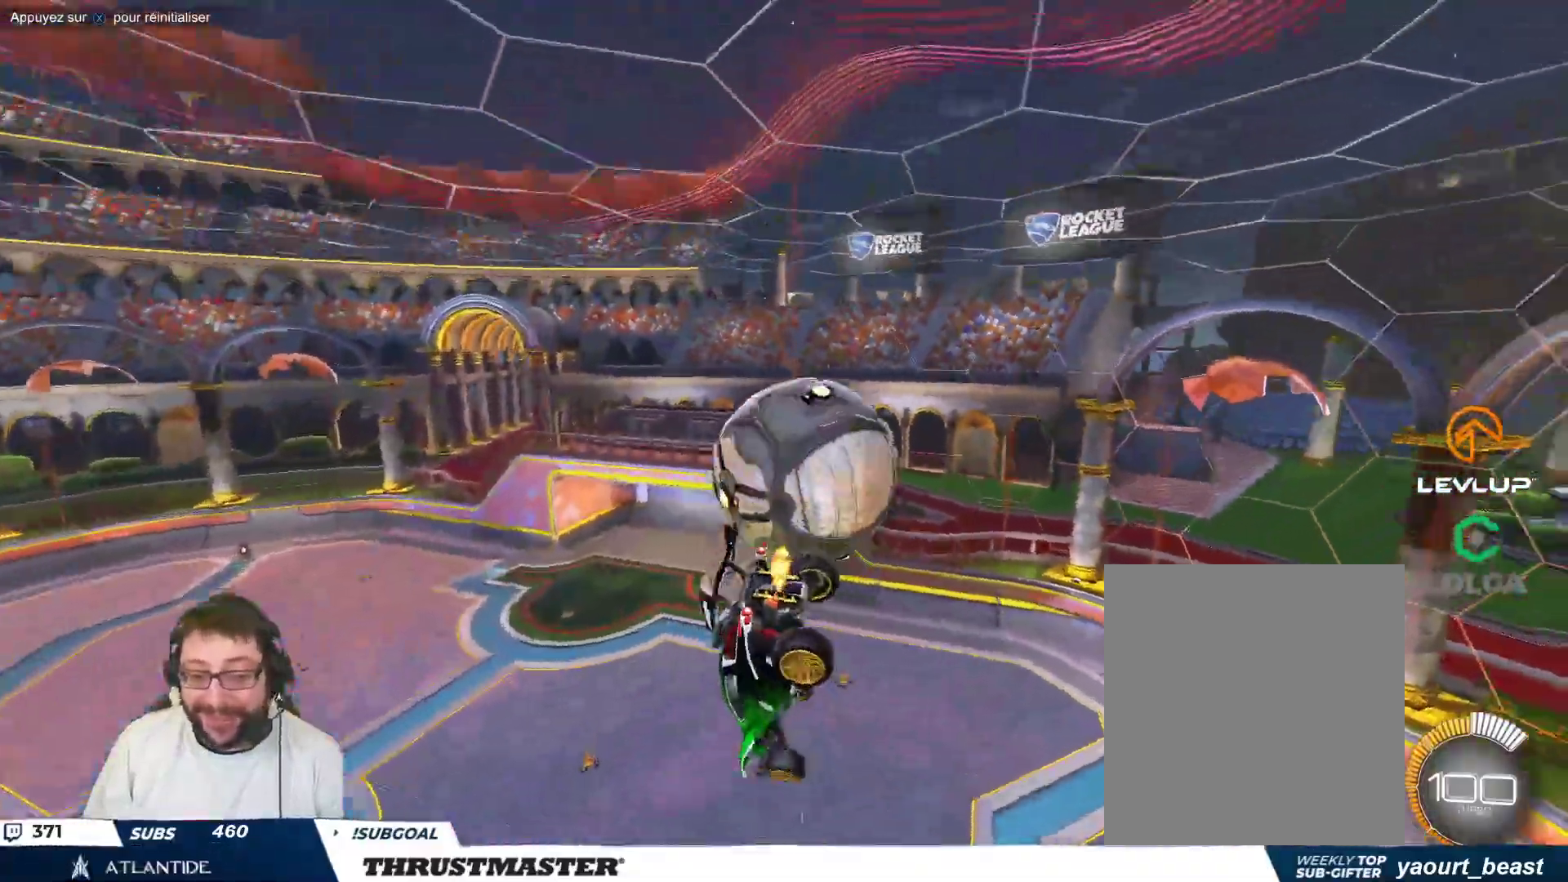
{"buttons": ["A", "B"], "left_stick": "up-right", "events": [[33, "B", "down"], [100, "left_stick", "down"], [367, "left_stick", "right"], [467, "left_stick", "up-right"], [483, "A", "down"]]}
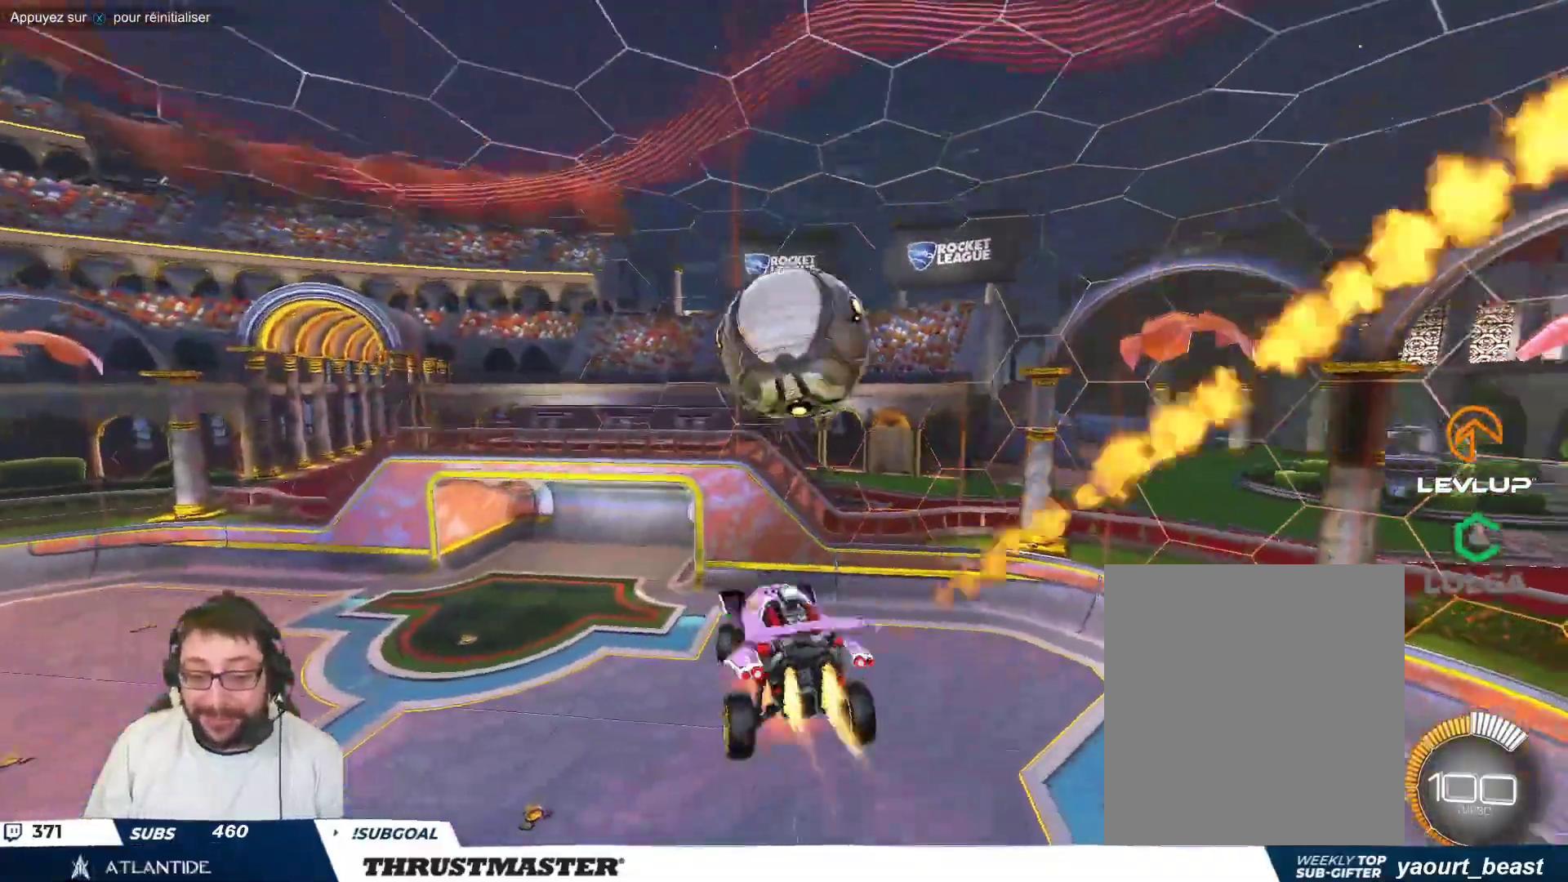
{"buttons": [], "left_stick": "right", "events": [[183, "left_stick", "down-right"], [267, "left_stick", "down"], [367, "A", "up"], [400, "B", "up"], [433, "left_stick", "left"], [500, "left_stick", "right"]]}
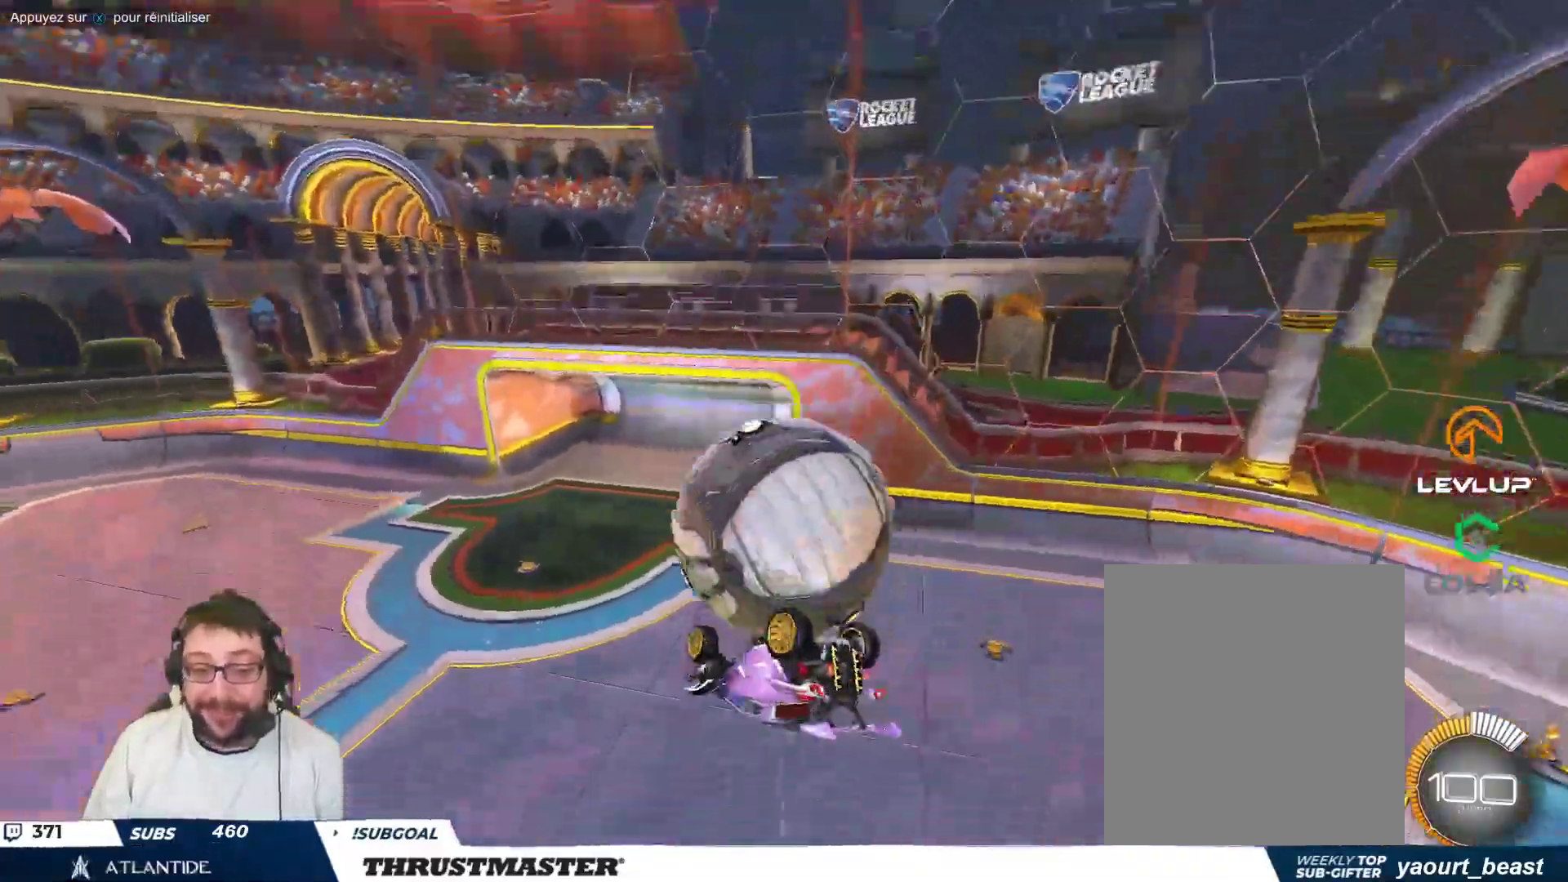
{"buttons": [], "left_stick": "down-left", "events": [[117, "A", "down"], [217, "A", "up"], [417, "left_stick", "down-left"]]}
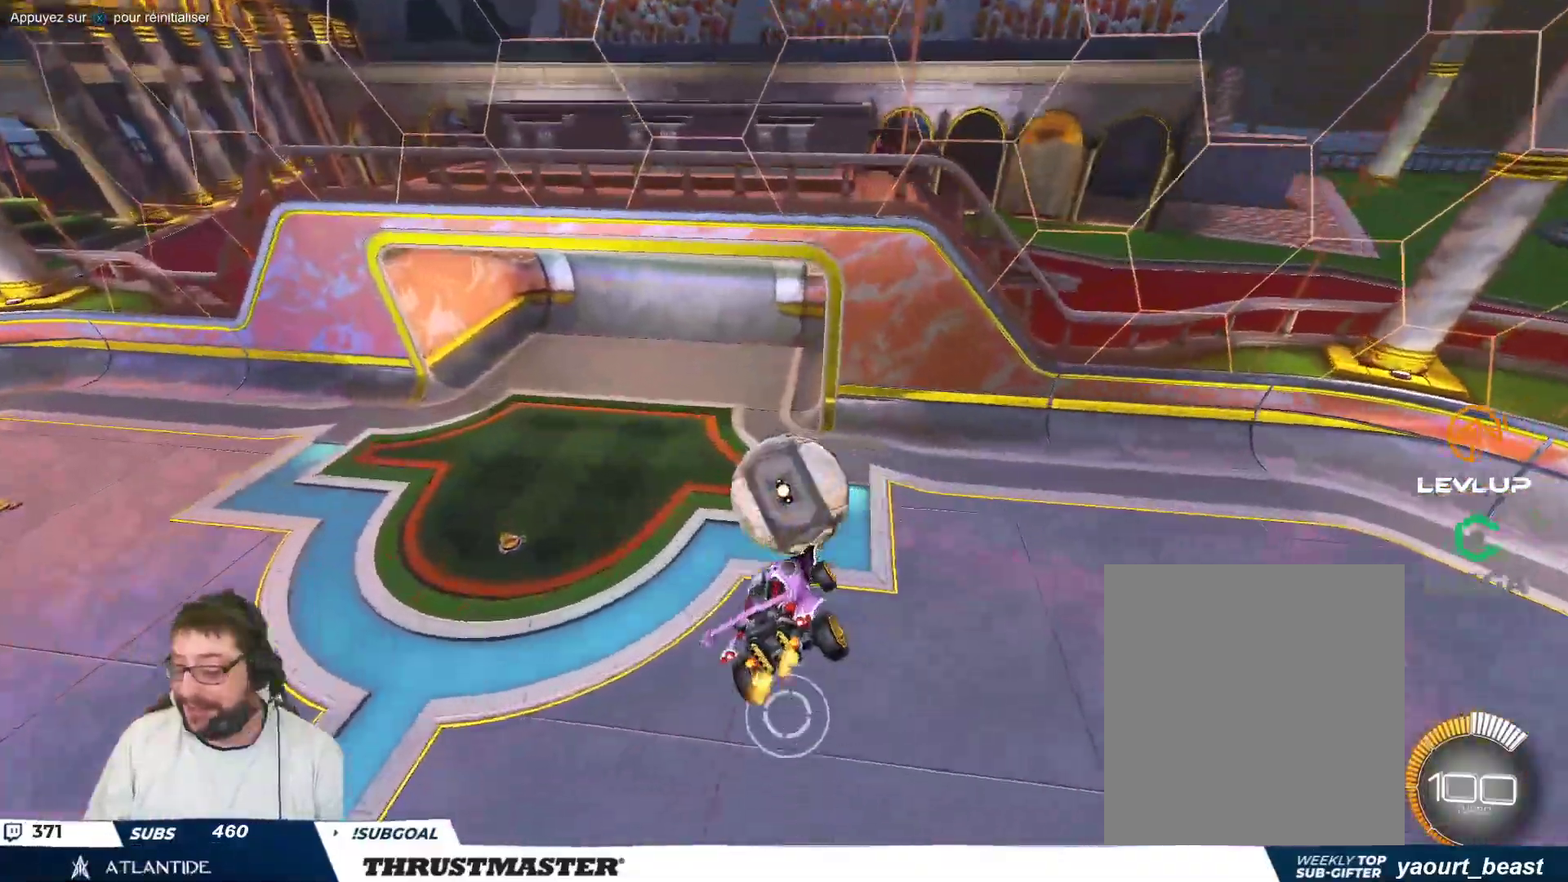
{"buttons": [], "left_stick": "center", "events": [[50, "left_stick", "center"]]}
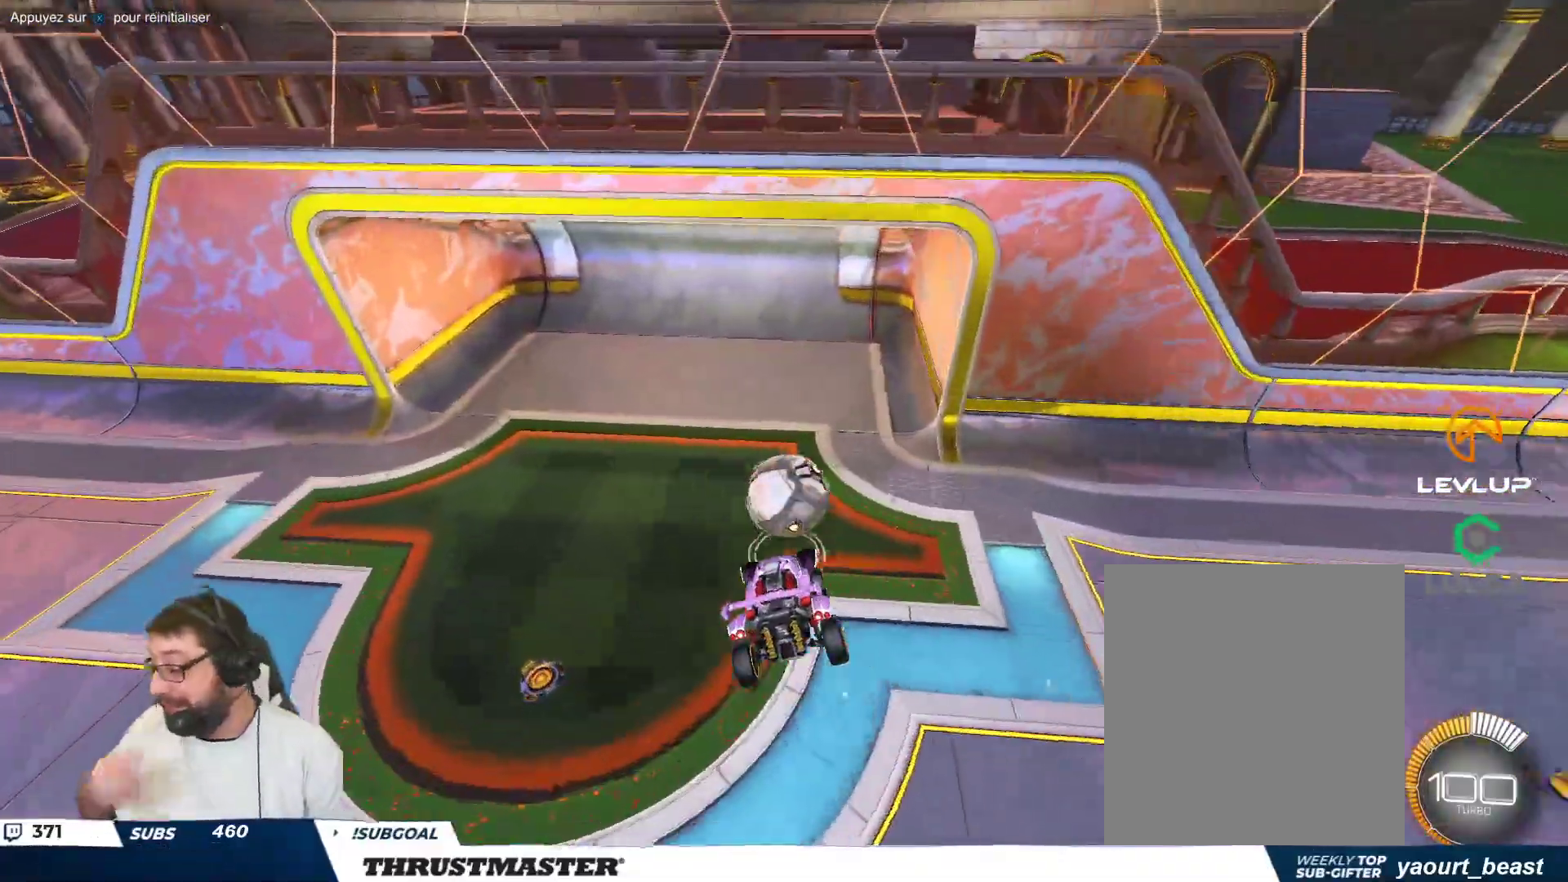
{"buttons": [], "left_stick": "center", "events": []}
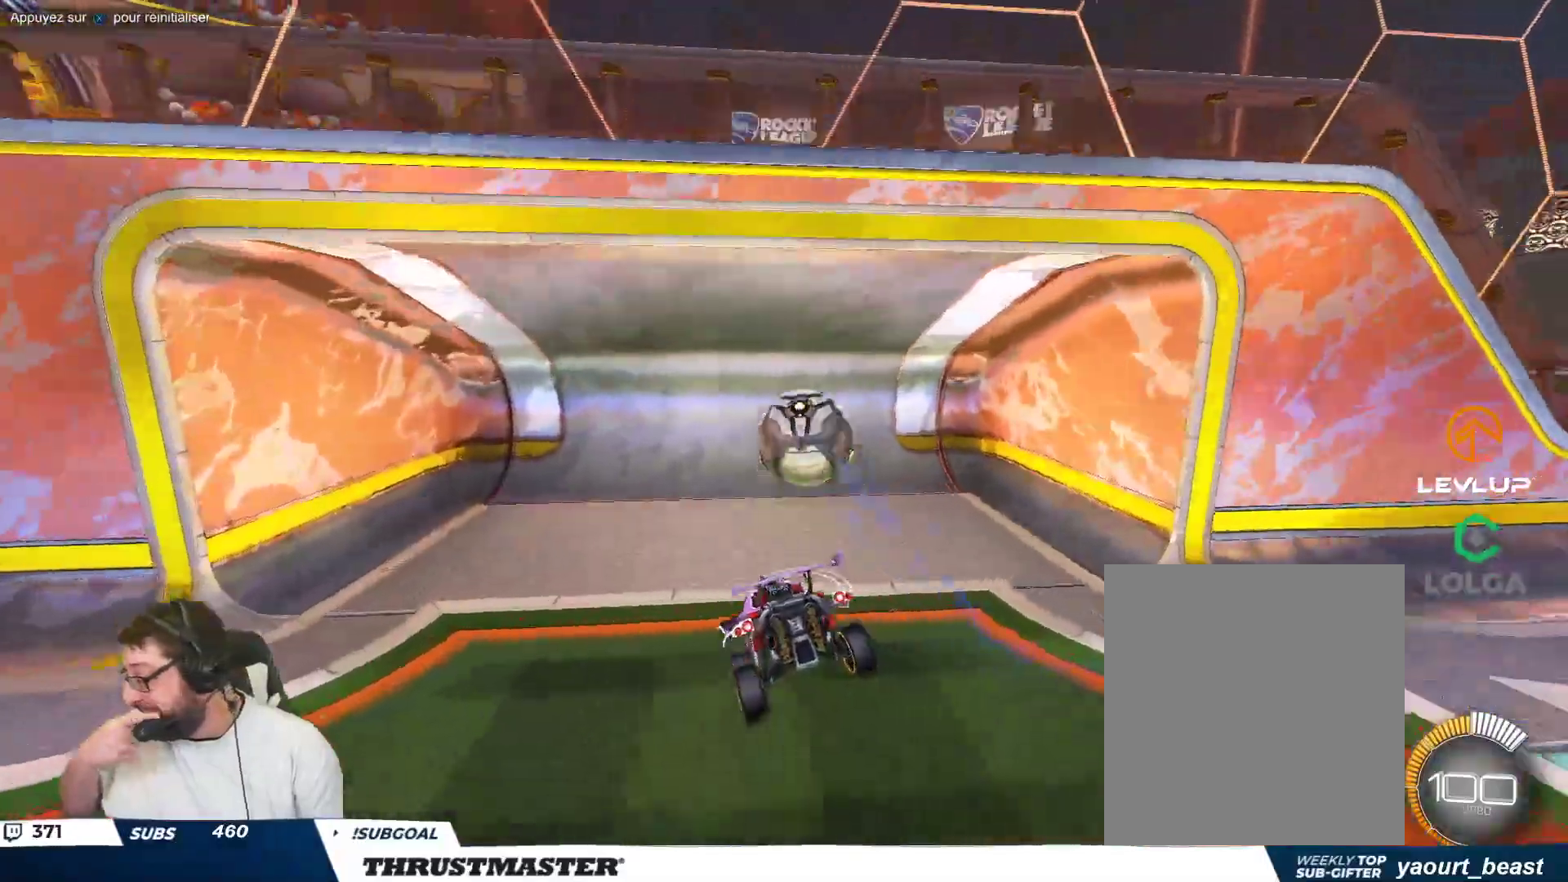
{"buttons": [], "left_stick": "down", "events": [[350, "left_stick", "down"]]}
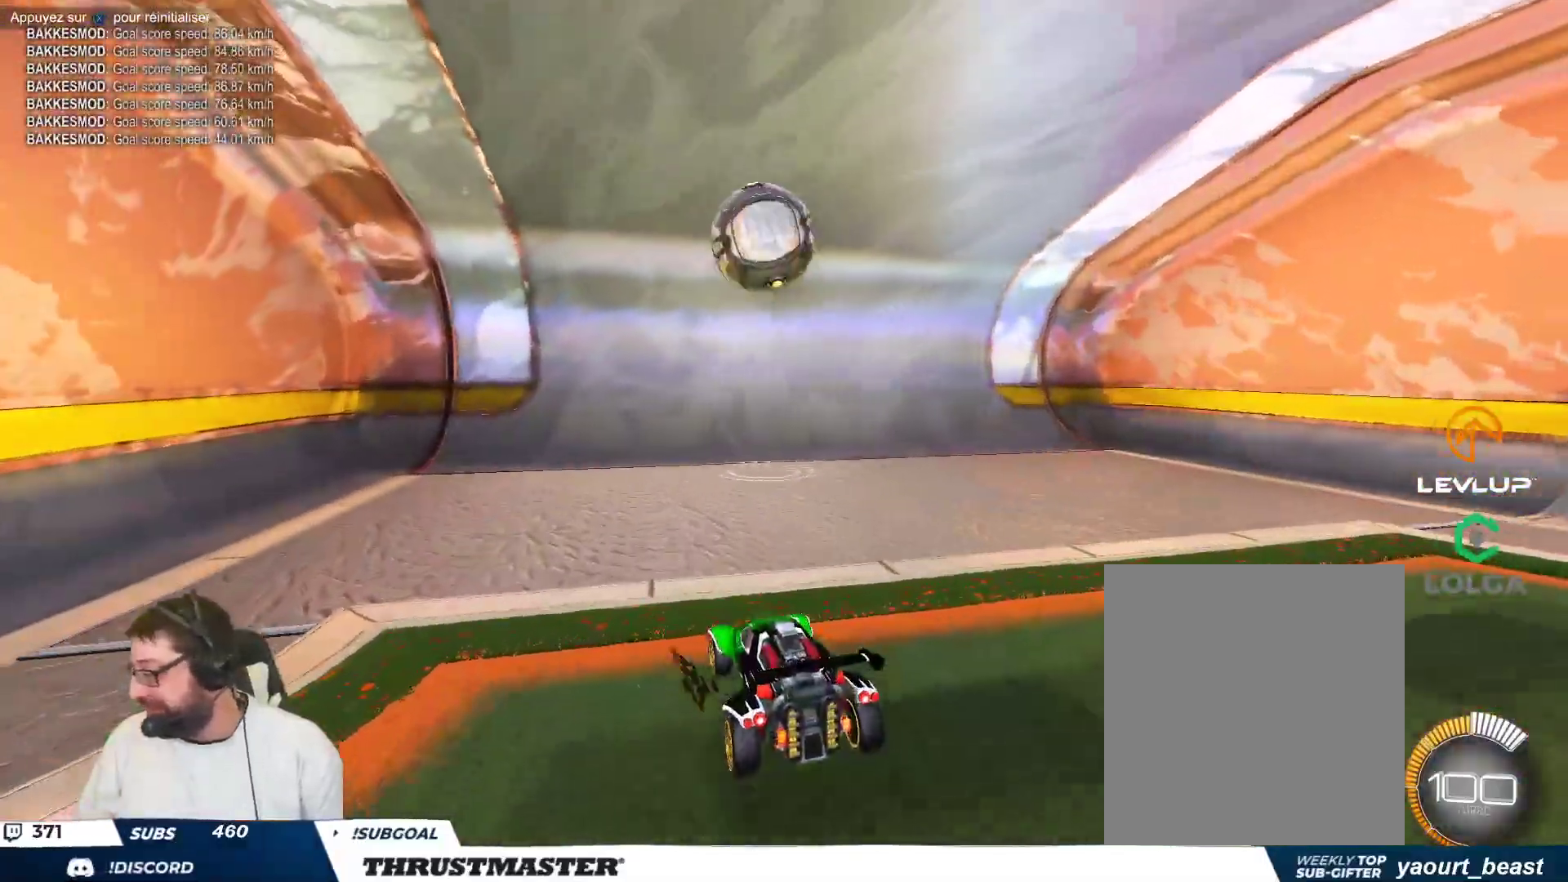
{"buttons": [], "left_stick": "down-left", "events": [[467, "left_stick", "down-left"]]}
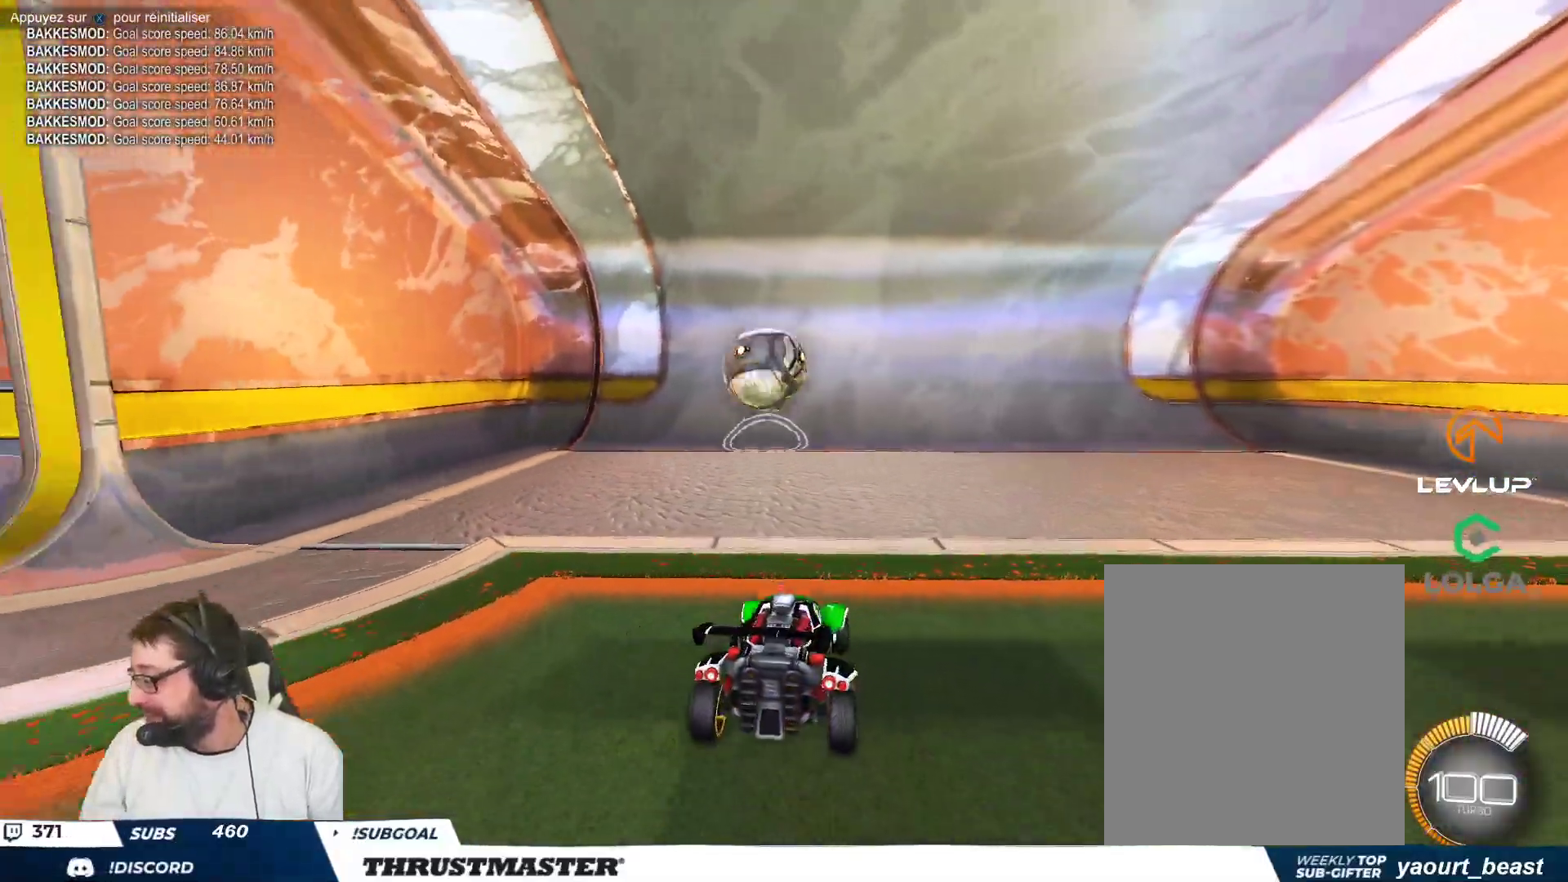
{"buttons": [], "left_stick": "down-left", "events": []}
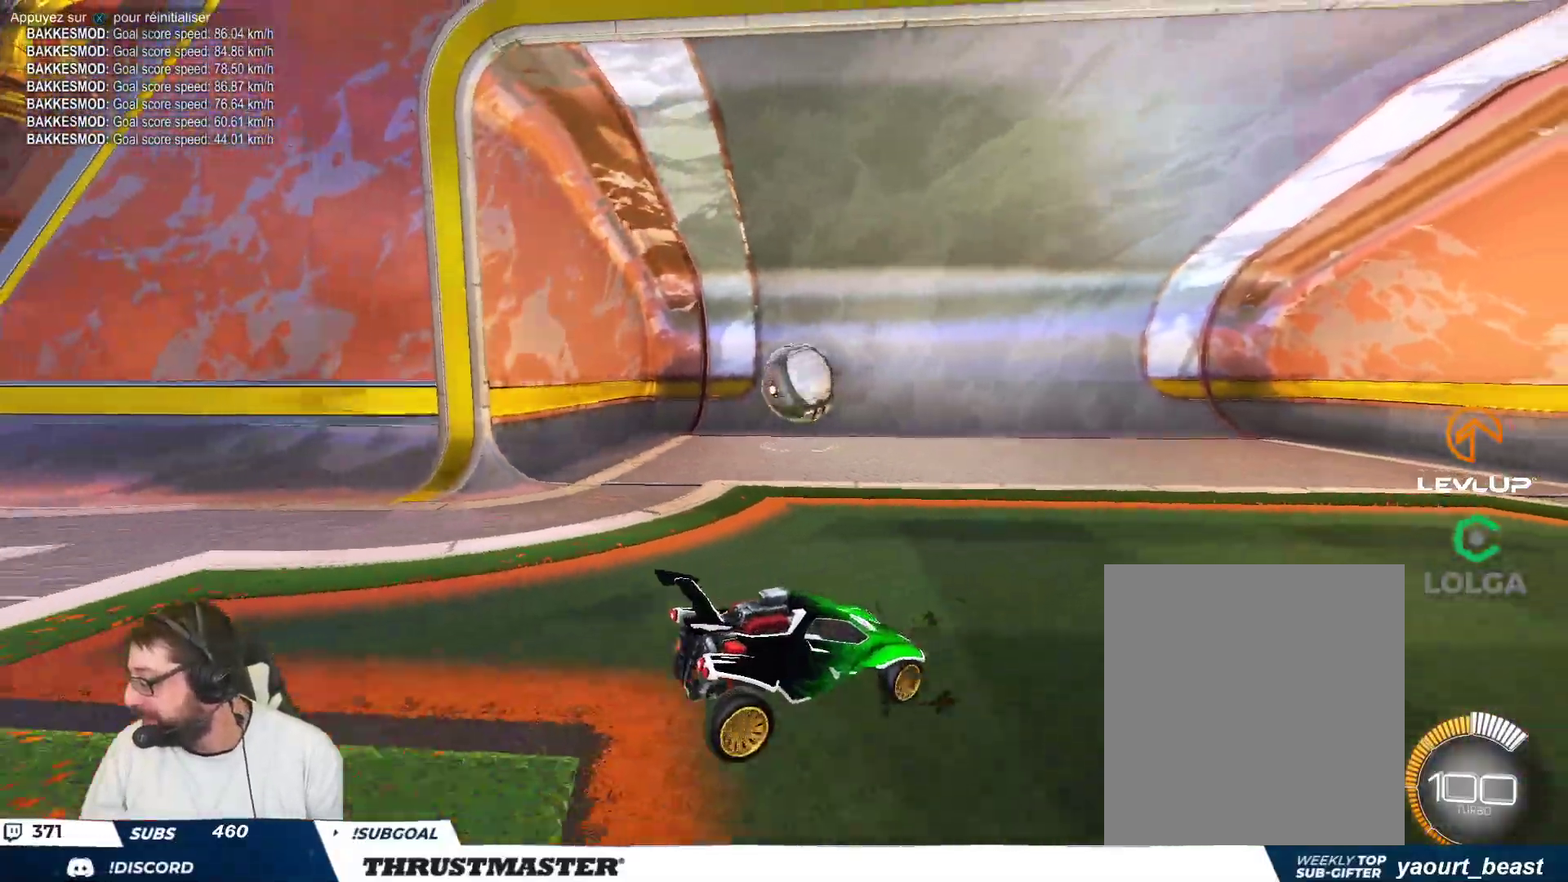
{"buttons": [], "left_stick": "down-left", "events": []}
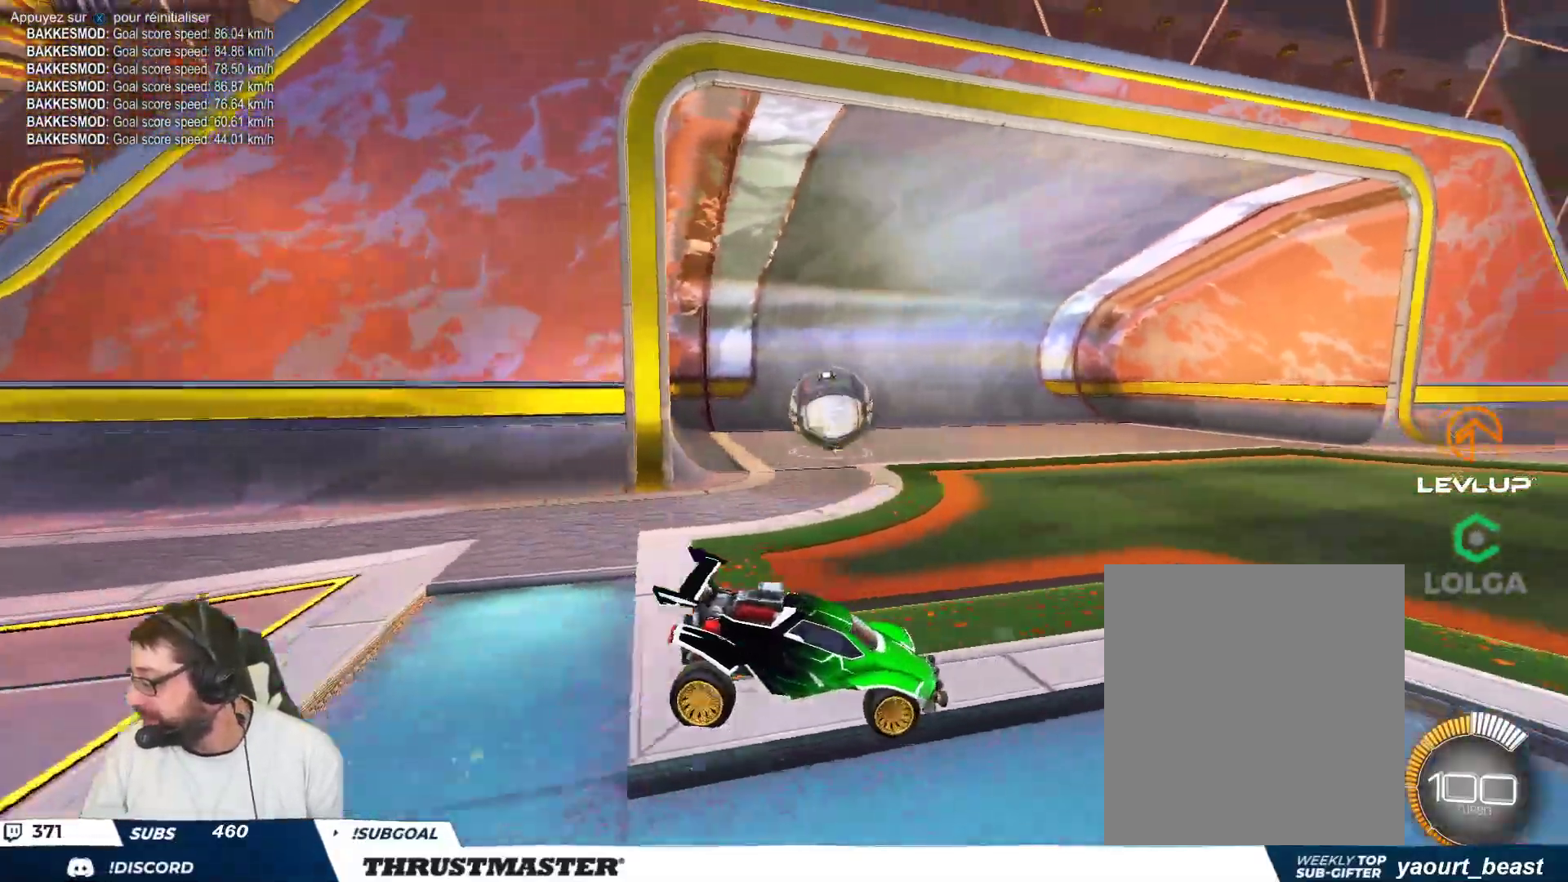
{"buttons": [], "left_stick": "down", "events": [[167, "left_stick", "down"]]}
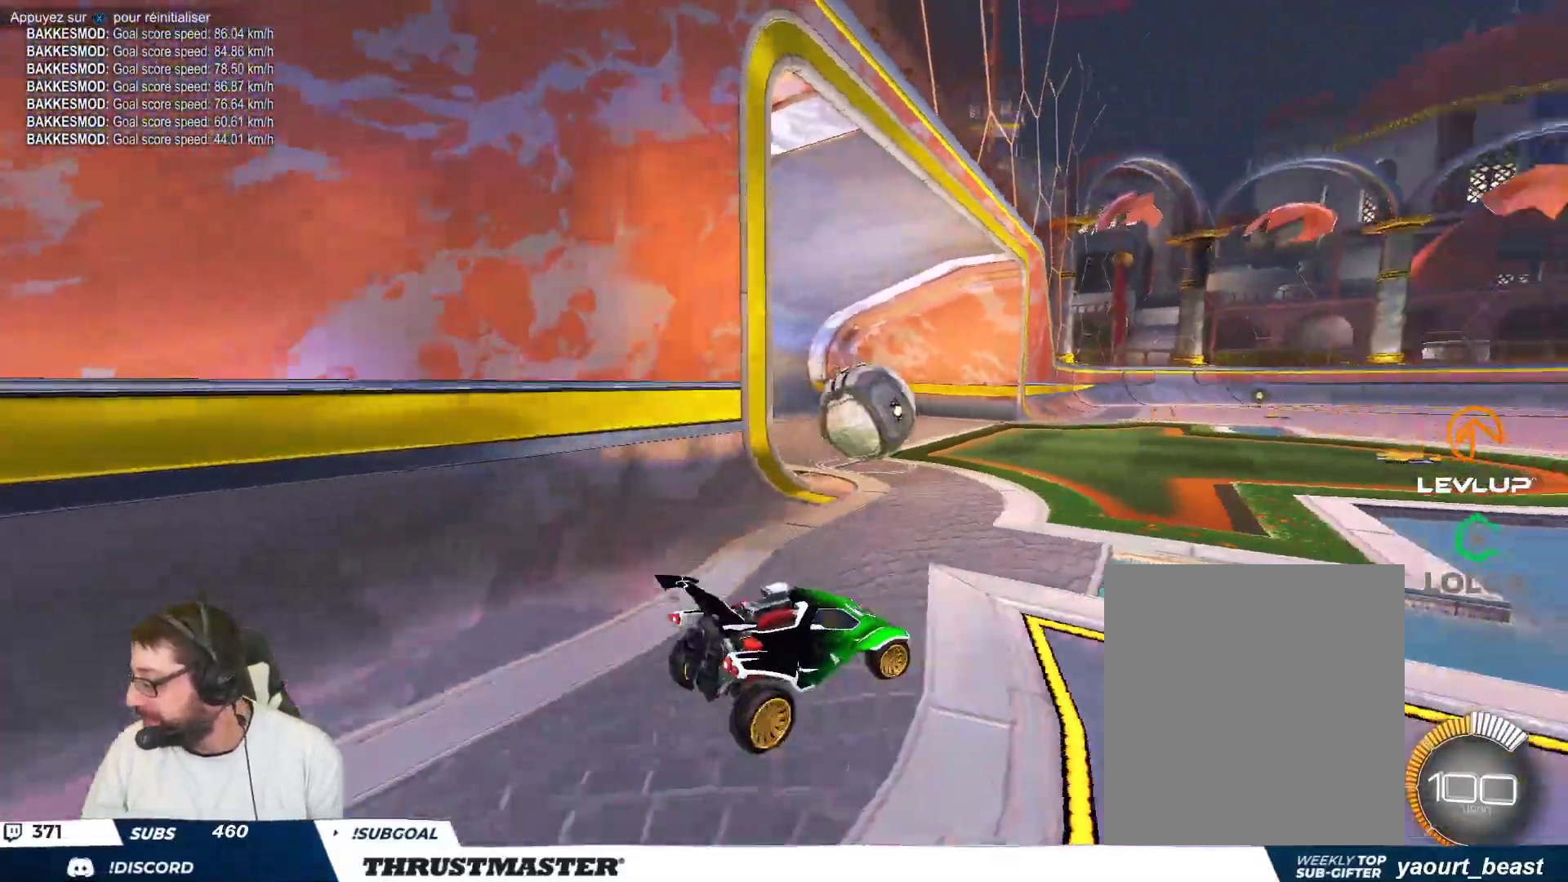
{"buttons": [], "left_stick": "center", "events": [[267, "left_stick", "center"], [350, "Y", "down"], [417, "Y", "up"]]}
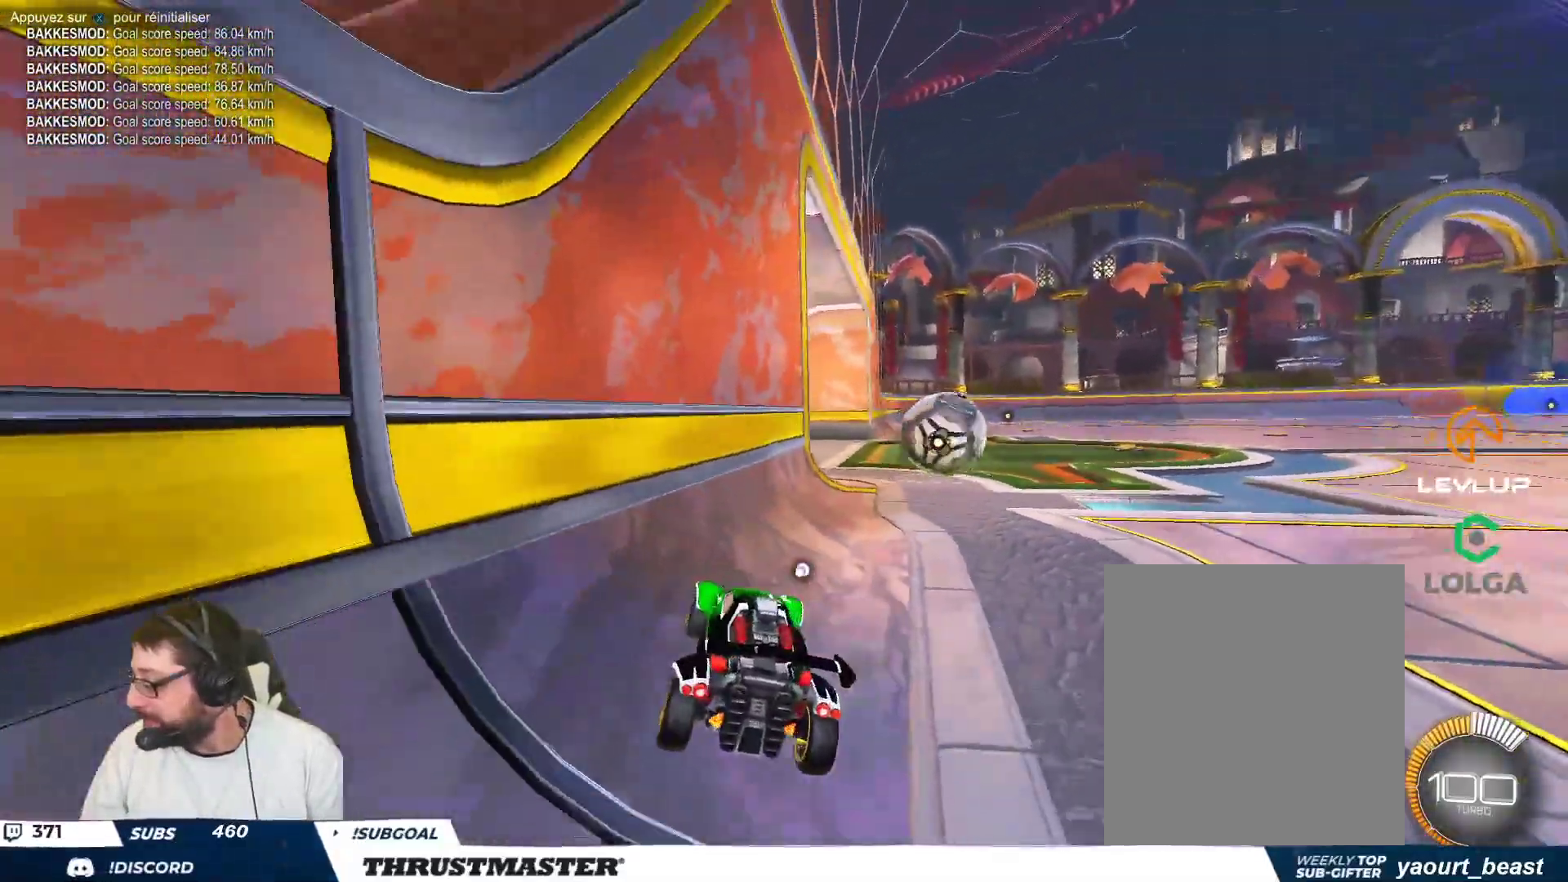
{"buttons": [], "left_stick": "center", "events": [[100, "left_stick", "right"], [350, "left_stick", "center"]]}
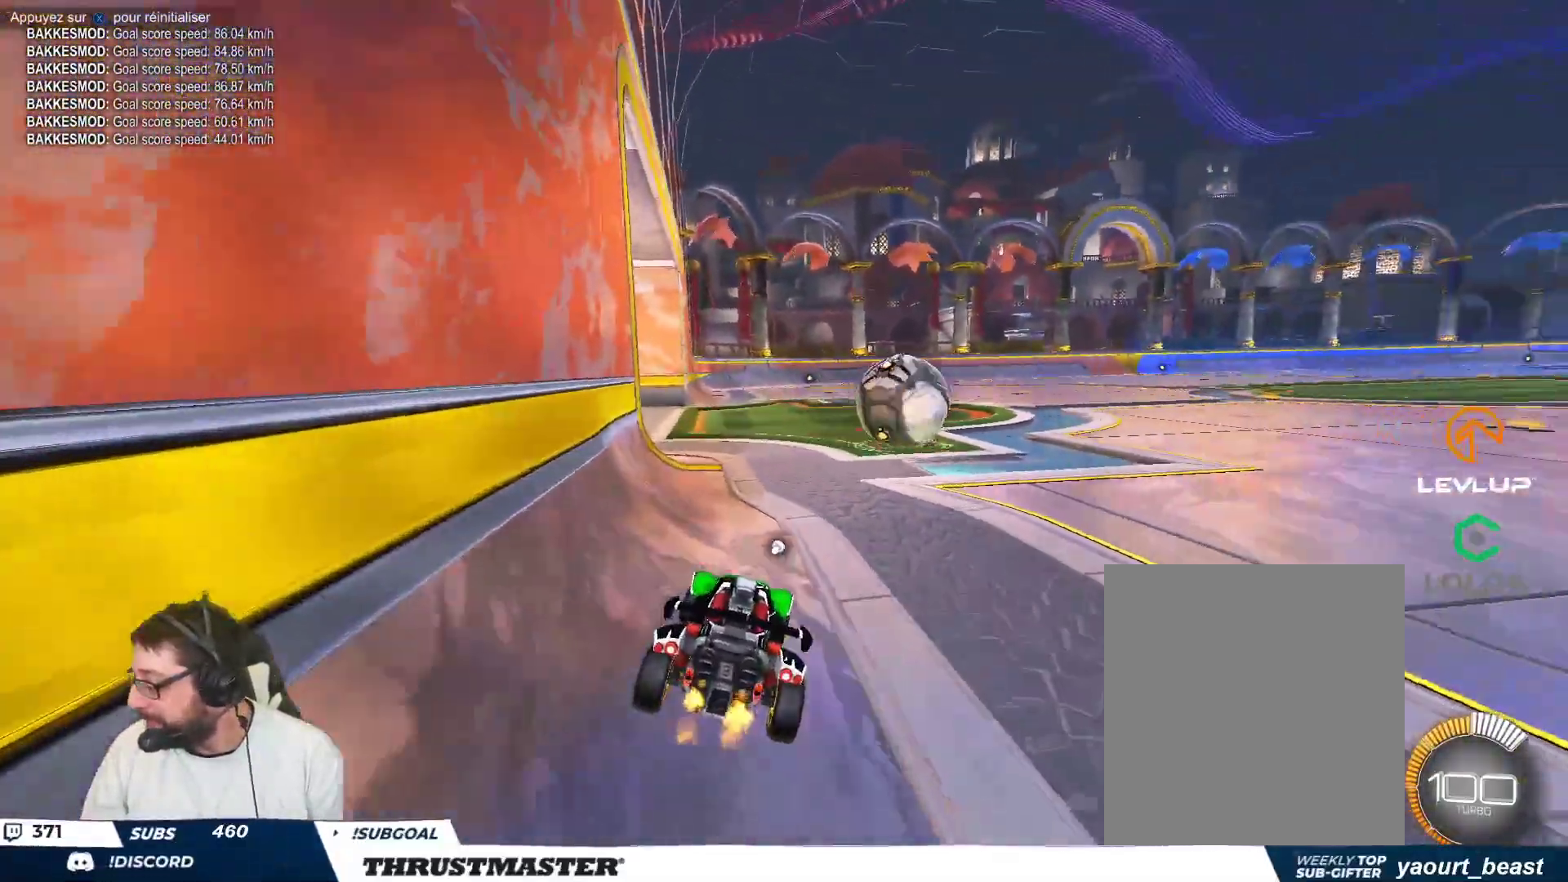
{"buttons": [], "left_stick": "center", "events": [[17, "left_stick", "right"], [133, "left_stick", "center"], [333, "left_stick", "right"], [417, "left_stick", "center"]]}
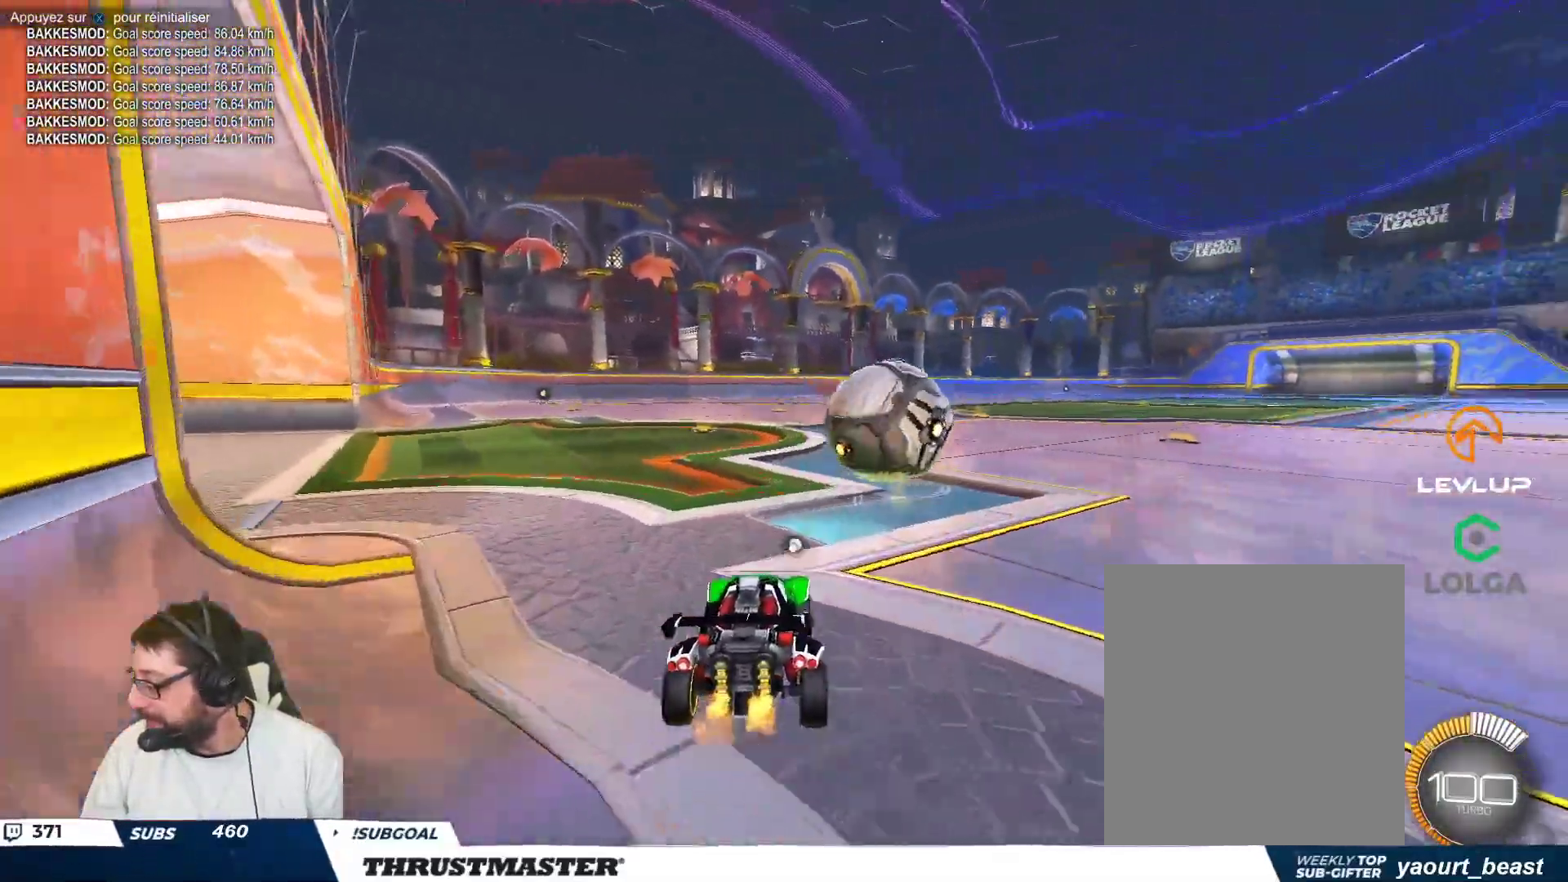
{"buttons": [], "left_stick": "right", "events": [[217, "left_stick", "right"]]}
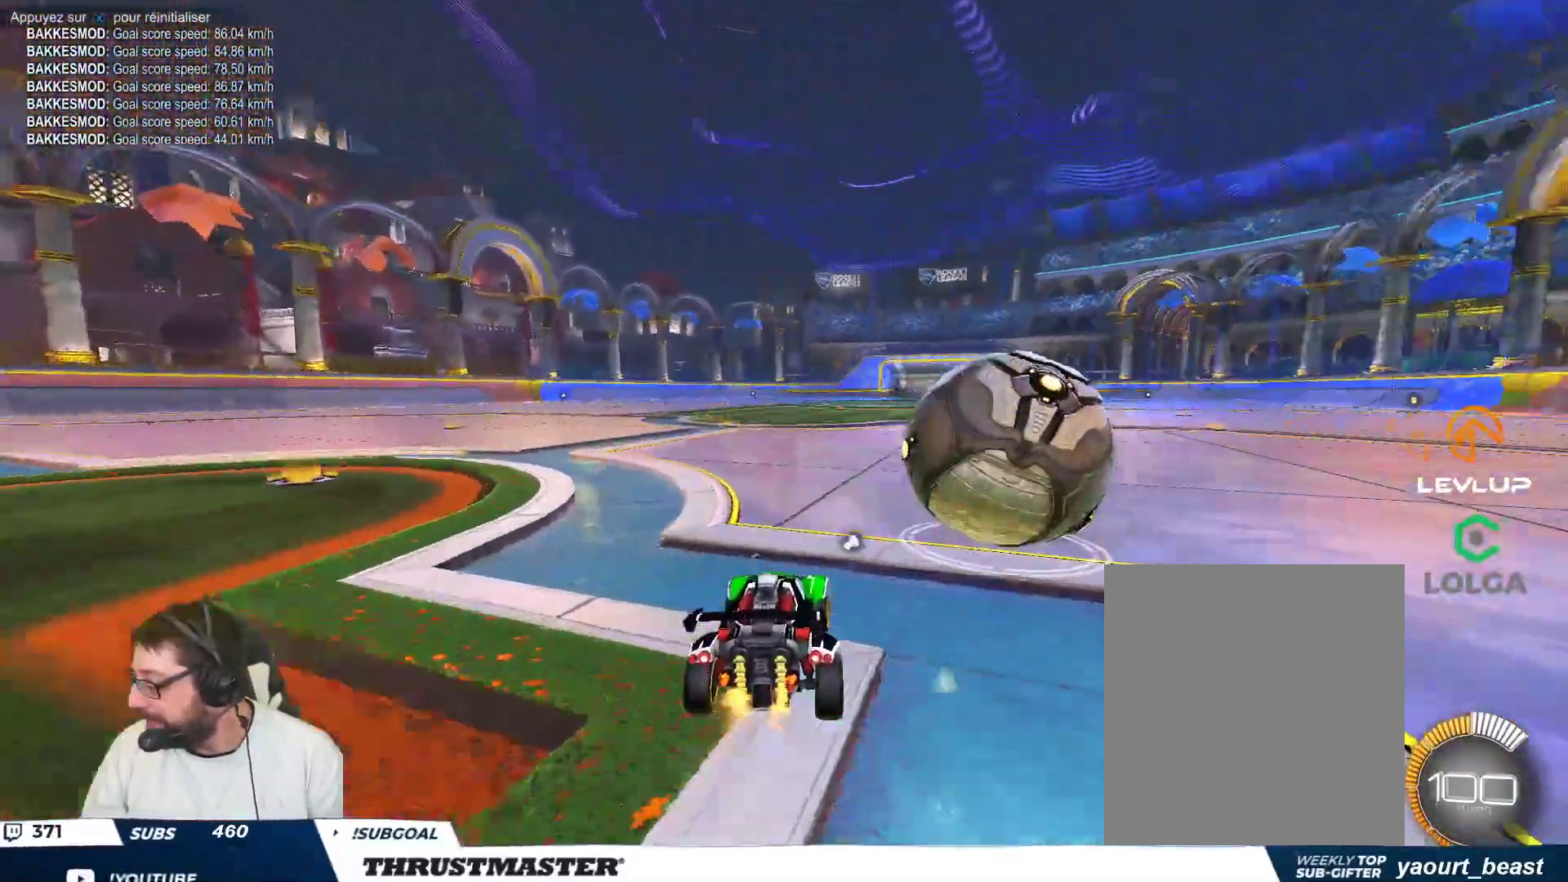
{"buttons": [], "left_stick": "right", "events": [[183, "B", "down"], [183, "Y", "down"], [300, "Y", "up"], [500, "B", "up"]]}
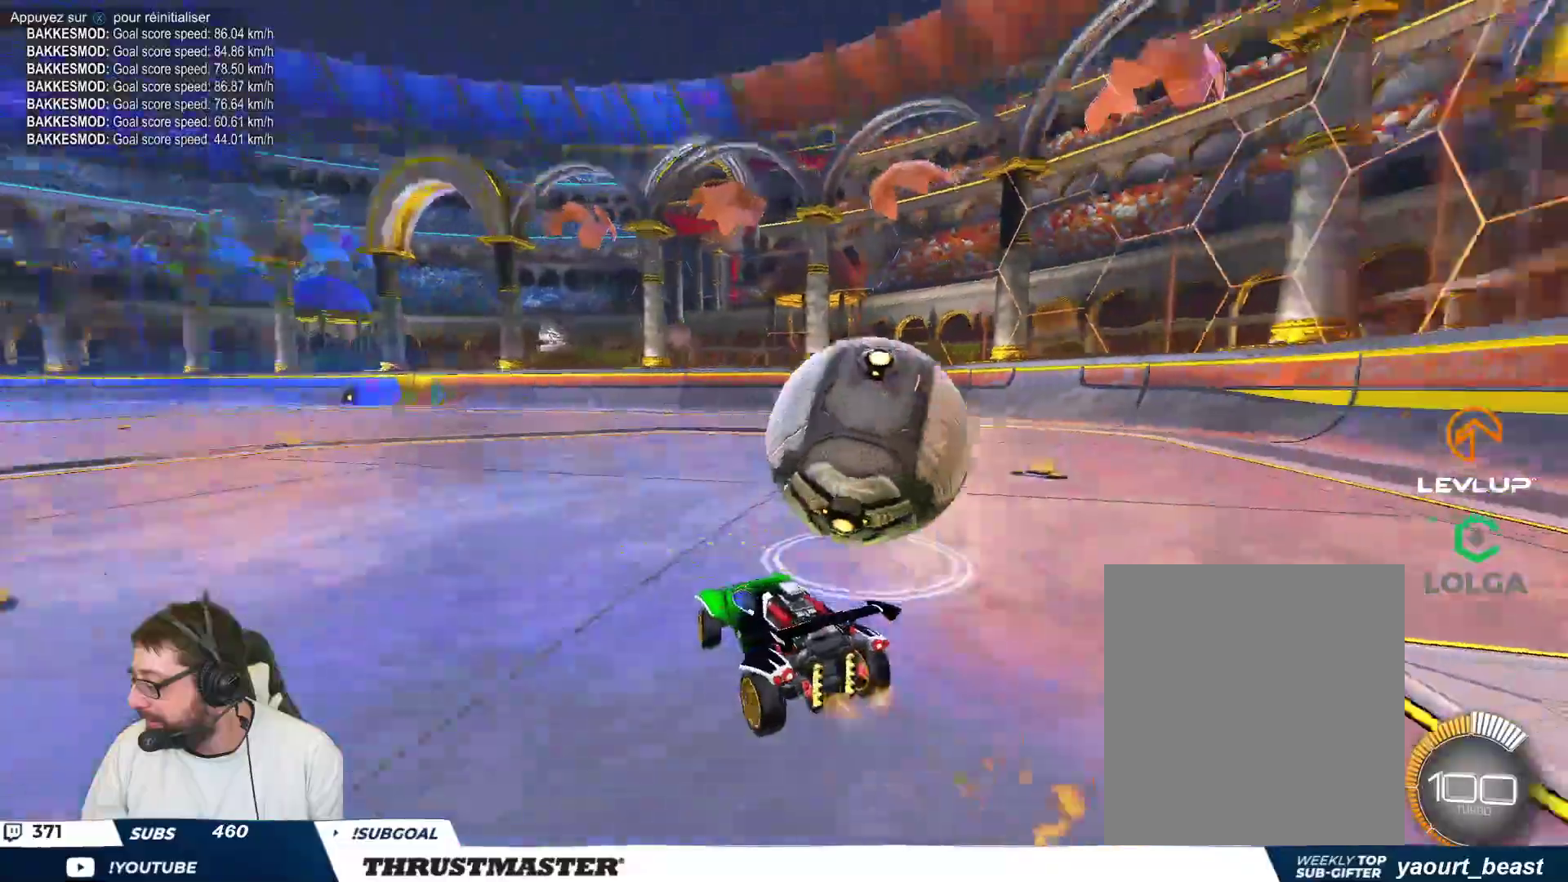
{"buttons": [], "left_stick": "up-left", "events": [[283, "left_stick", "center"], [483, "left_stick", "up-left"]]}
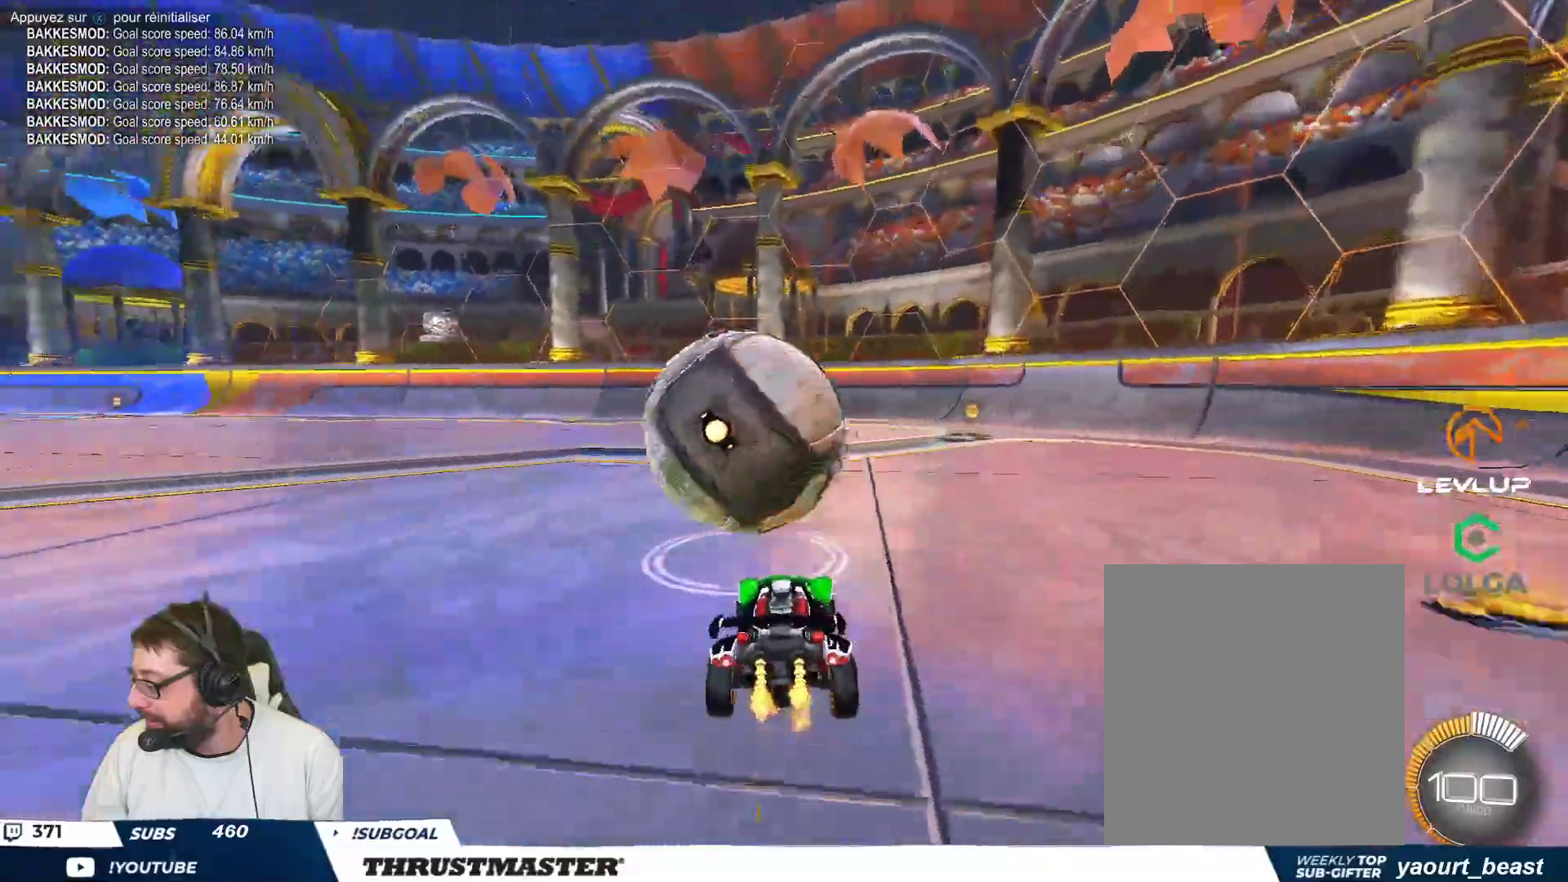
{"buttons": [], "left_stick": "up-left", "events": [[150, "left_stick", "center"], [500, "left_stick", "up-left"]]}
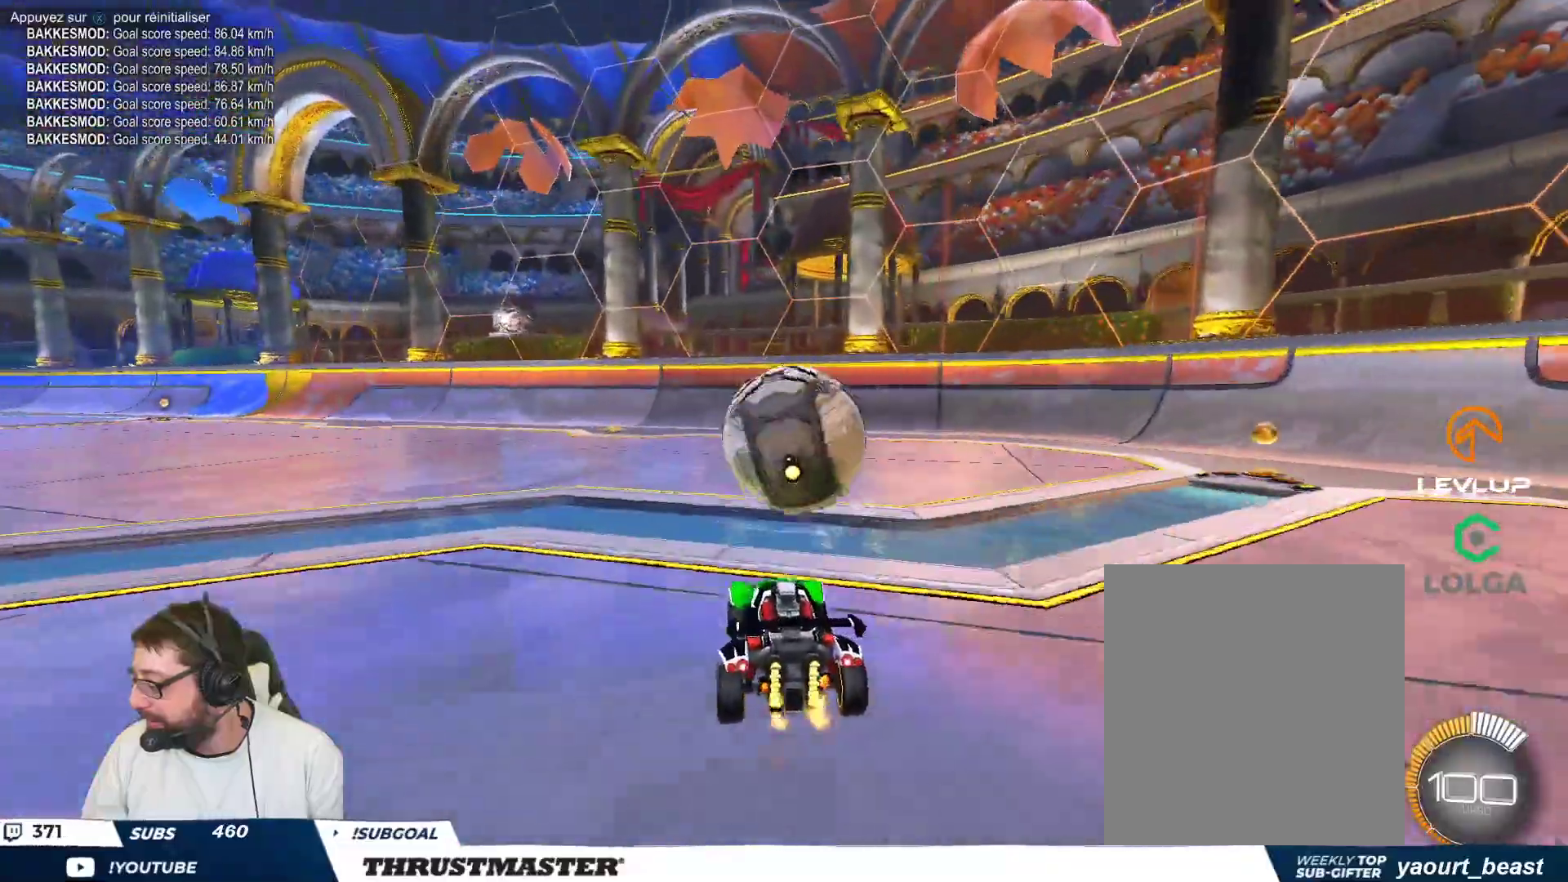
{"buttons": [], "left_stick": "center", "events": [[17, "B", "down"], [100, "left_stick", "center"], [350, "left_stick", "right"], [367, "B", "up"], [450, "left_stick", "center"]]}
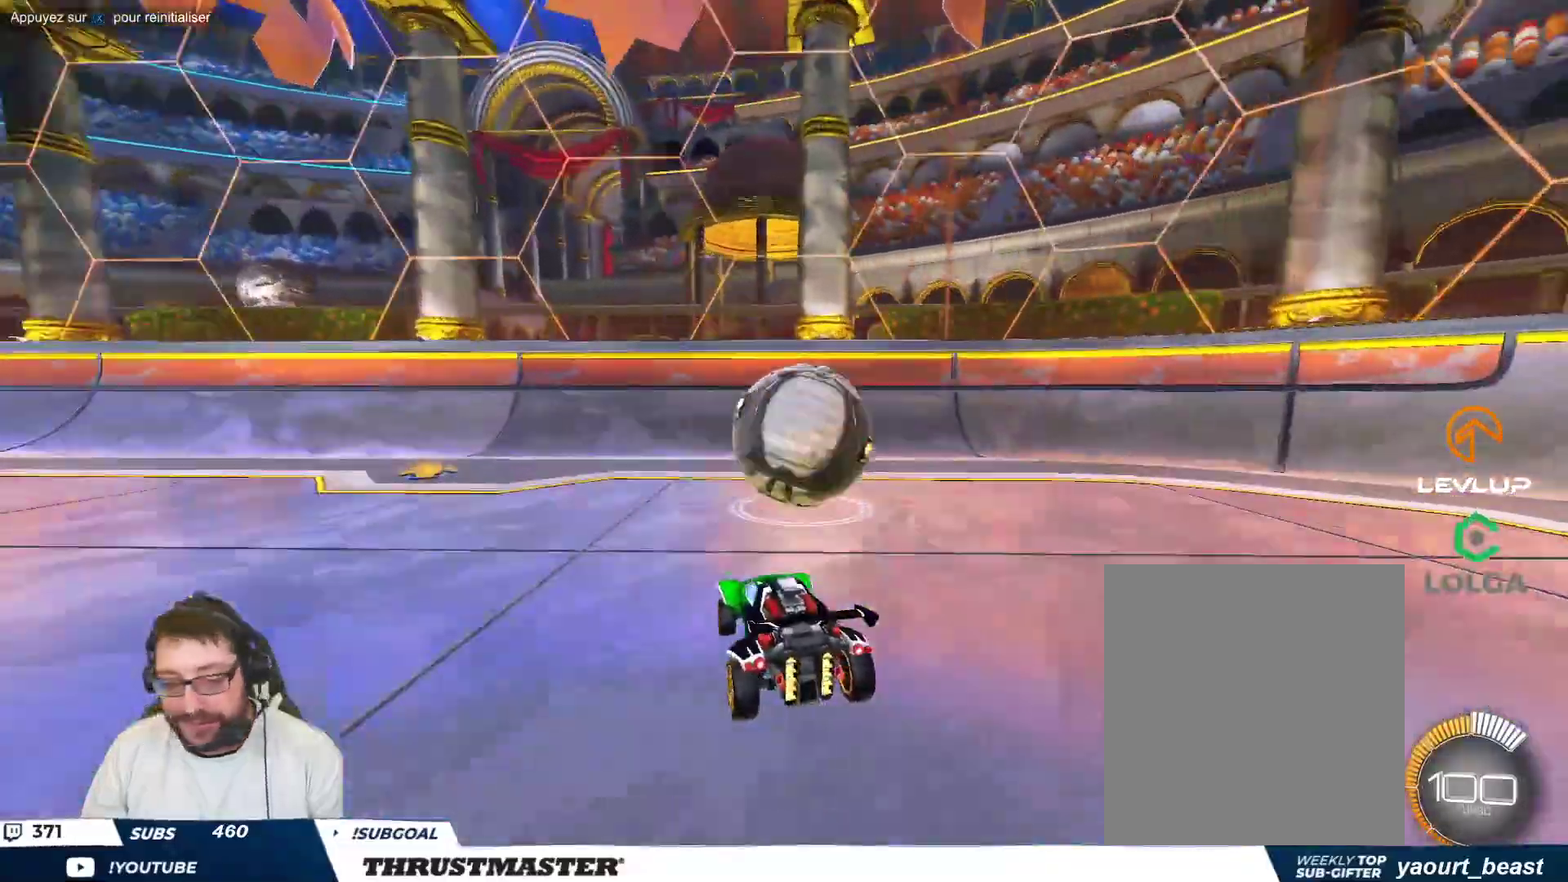
{"buttons": ["B"], "left_stick": "center", "events": [[417, "B", "down"]]}
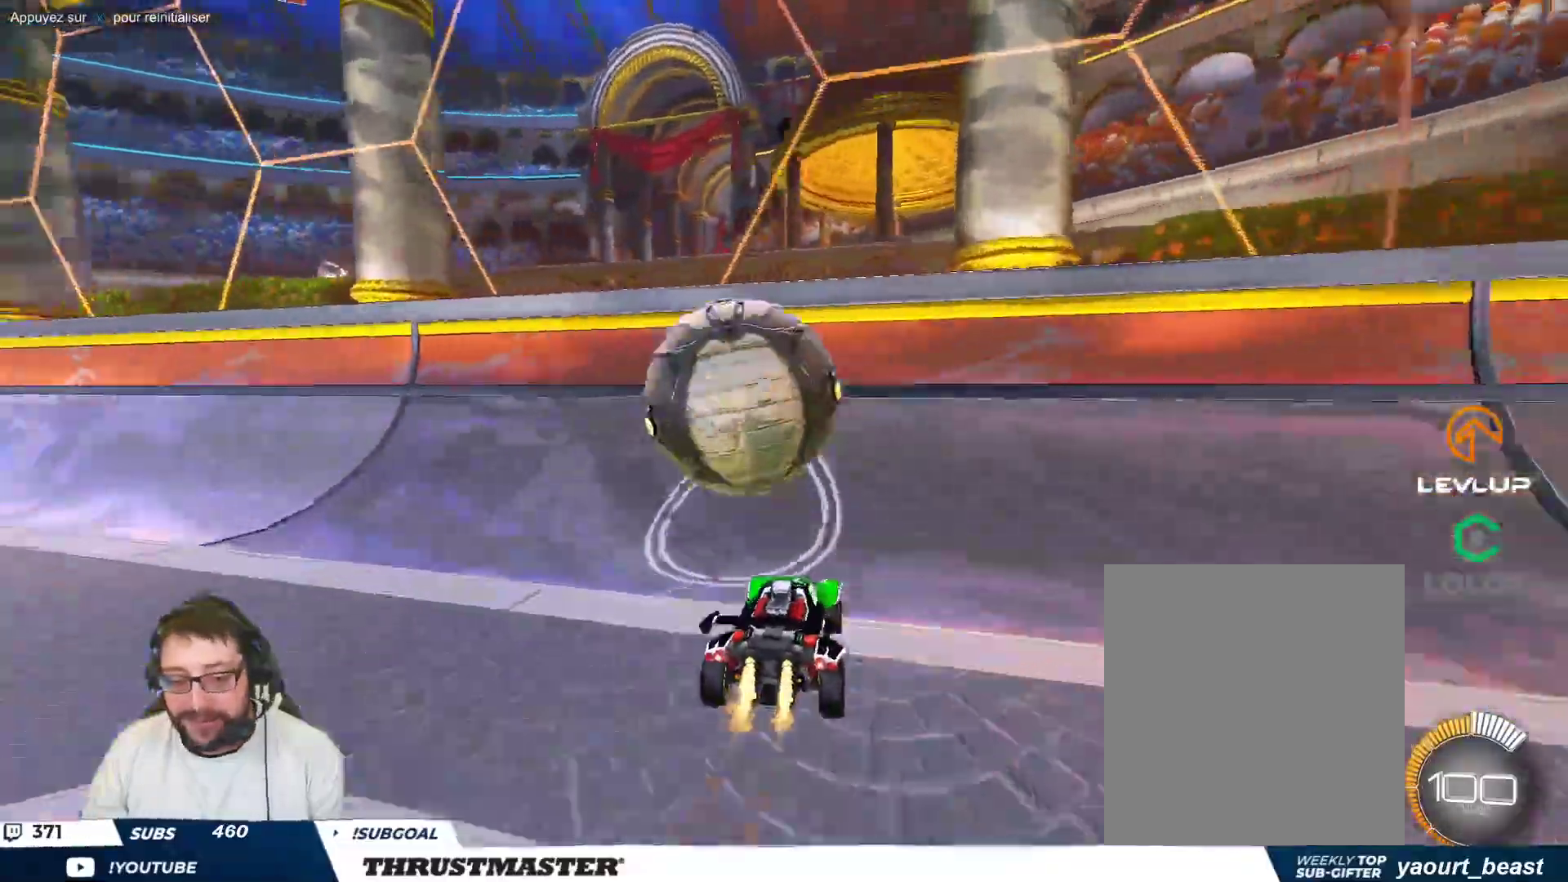
{"buttons": [], "left_stick": "up-left", "events": [[33, "left_stick", "up-left"], [233, "B", "up"], [300, "left_stick", "down-left"], [383, "left_stick", "center"], [483, "left_stick", "up-left"]]}
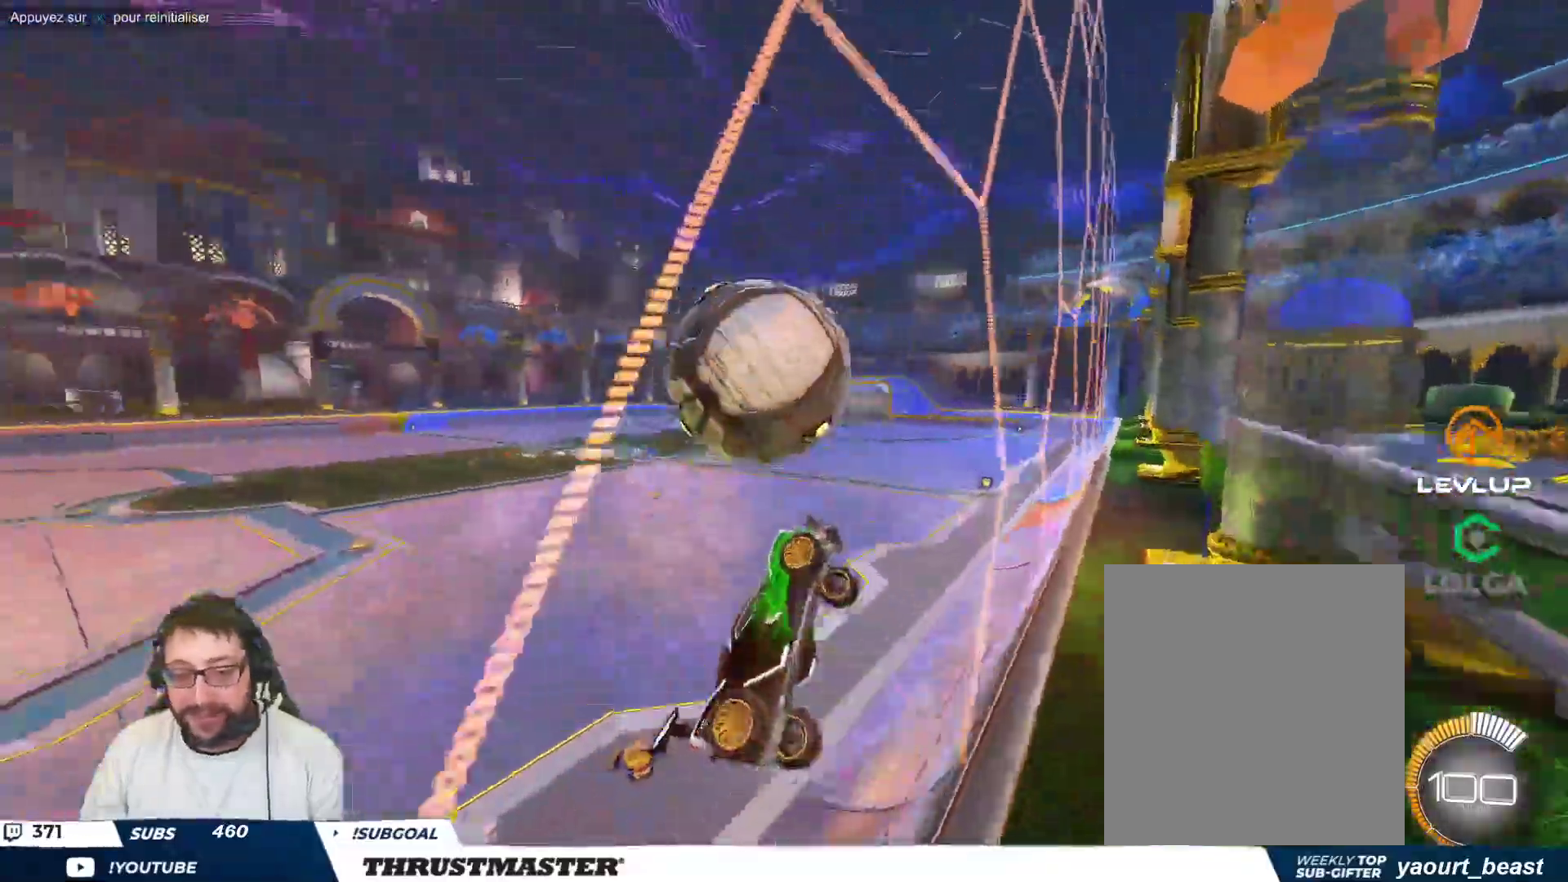
{"buttons": ["B"], "left_stick": "down-right", "events": [[33, "A", "down"], [33, "B", "down"], [33, "left_stick", "left"], [167, "left_stick", "down"], [183, "A", "up"], [217, "B", "up"], [217, "left_stick", "right"], [400, "left_stick", "down-right"], [417, "B", "down"]]}